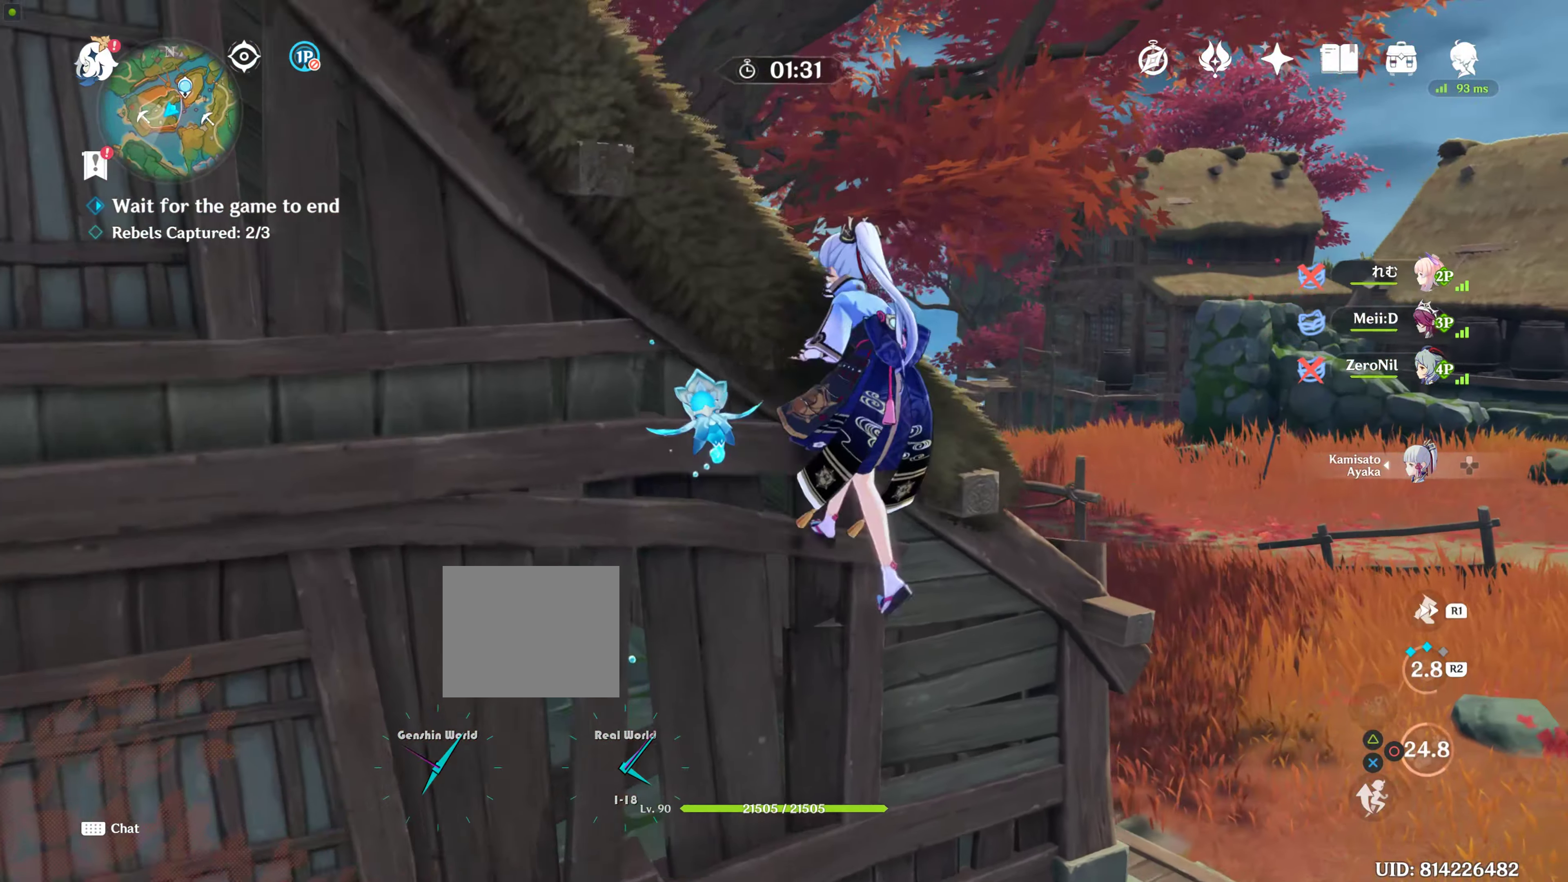
Gameplay with a controller (PlayStation layout); each line is a JSON object with the inputs held at the frame after it. "events" lists button and stick changes between this image and that frame as [ms after this image, input, new state], when the widget could be followed in between. Not read: L2 L3 R3.
{"buttons": [], "left_stick": "up", "right_stick": "center", "events": [[116, "right_stick", "down-left"], [200, "left_stick", "up"], [200, "right_stick", "left"], [416, "right_stick", "center"]]}
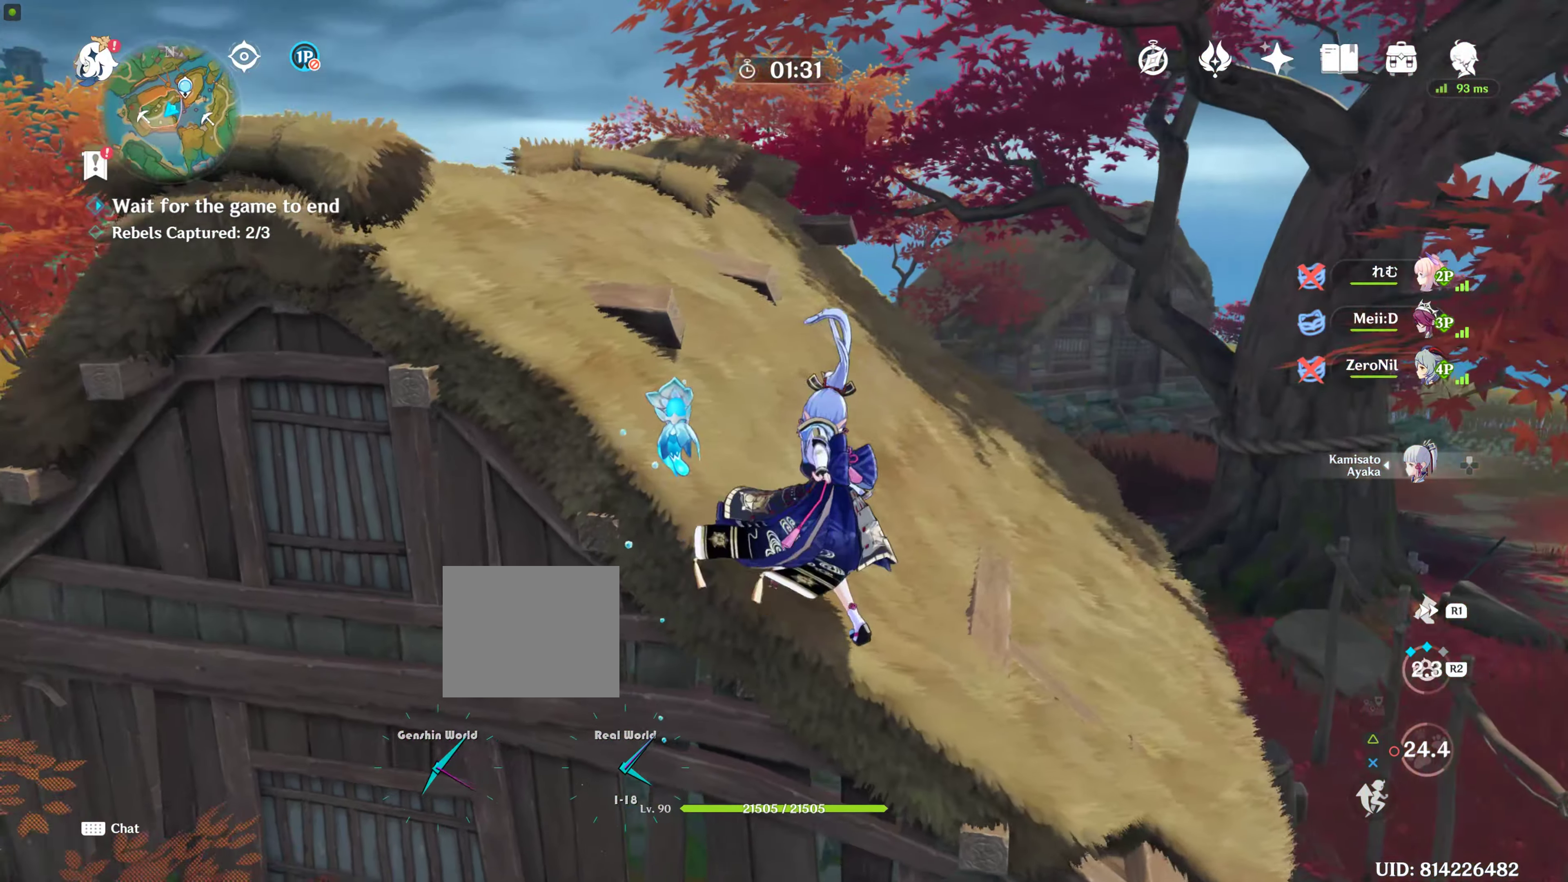
{"buttons": ["R1"], "left_stick": "up", "right_stick": "down-left", "events": [[133, "right_stick", "down-left"], [433, "R1", "down"]]}
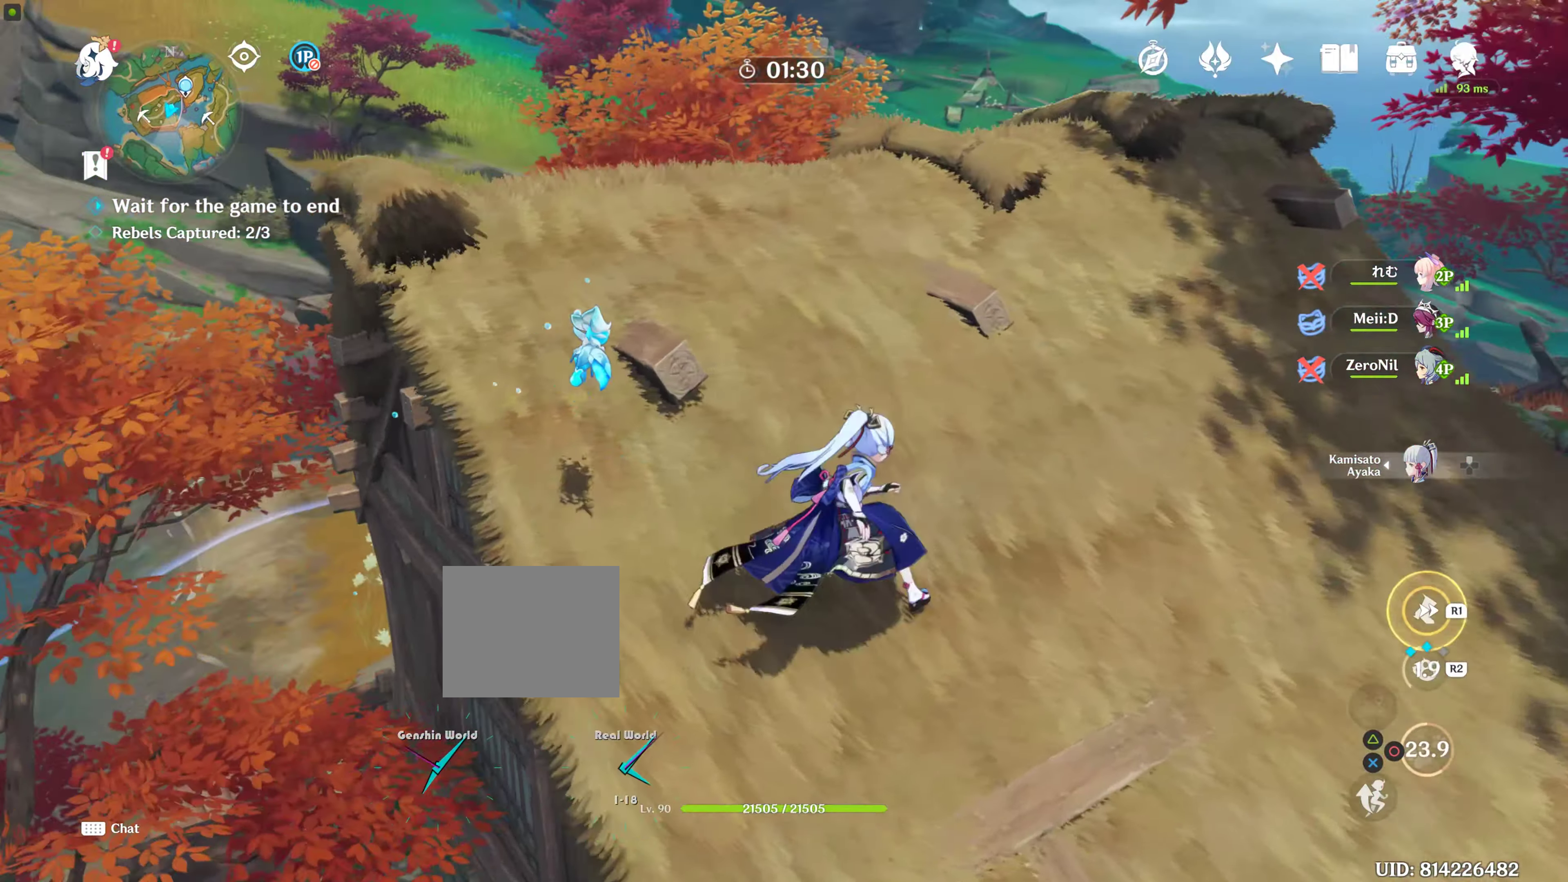
{"buttons": [], "left_stick": "down-left", "right_stick": "down-left"}
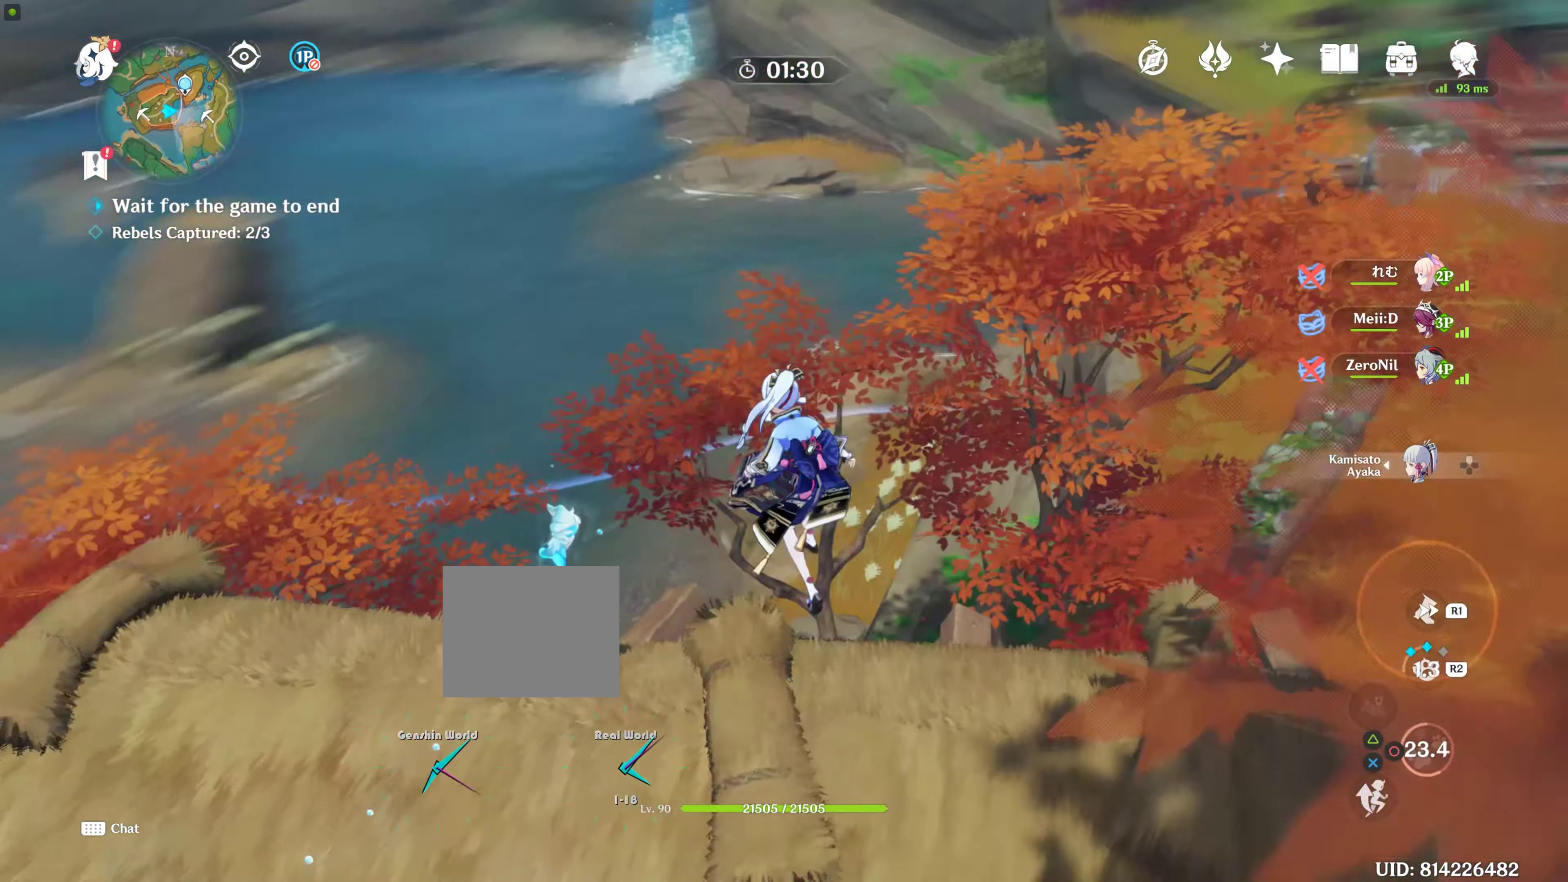
{"buttons": [], "left_stick": "center", "right_stick": "down-left", "events": [[83, "right_stick", "center"], [483, "left_stick", "center"], [483, "right_stick", "down-left"]]}
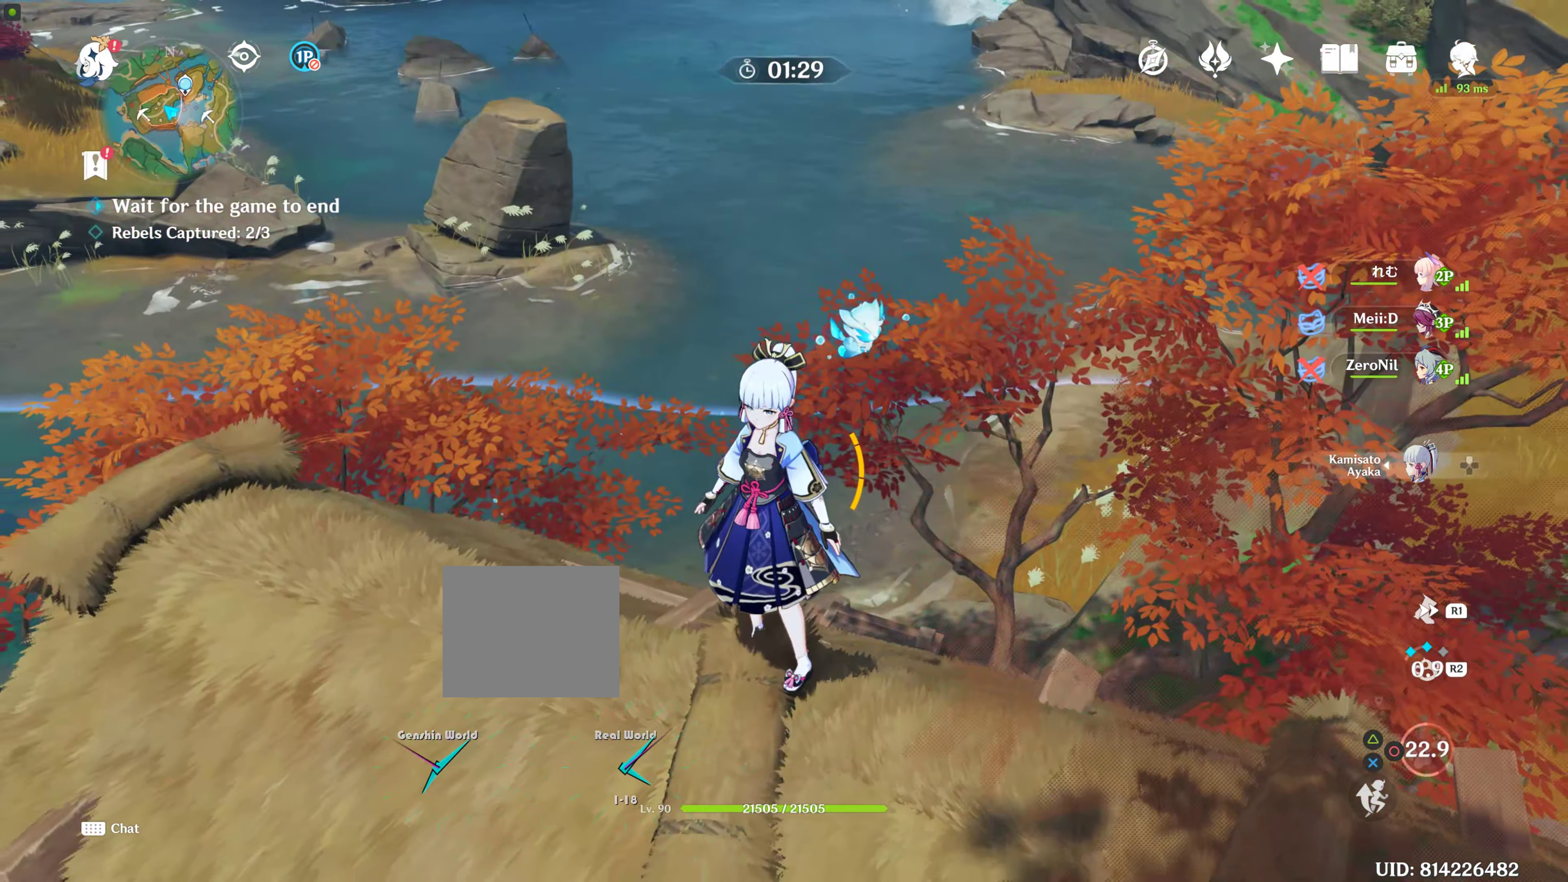
{"buttons": [], "left_stick": "up-left", "right_stick": "center", "events": [[100, "right_stick", "left"], [333, "right_stick", "center"], [417, "left_stick", "up-left"]]}
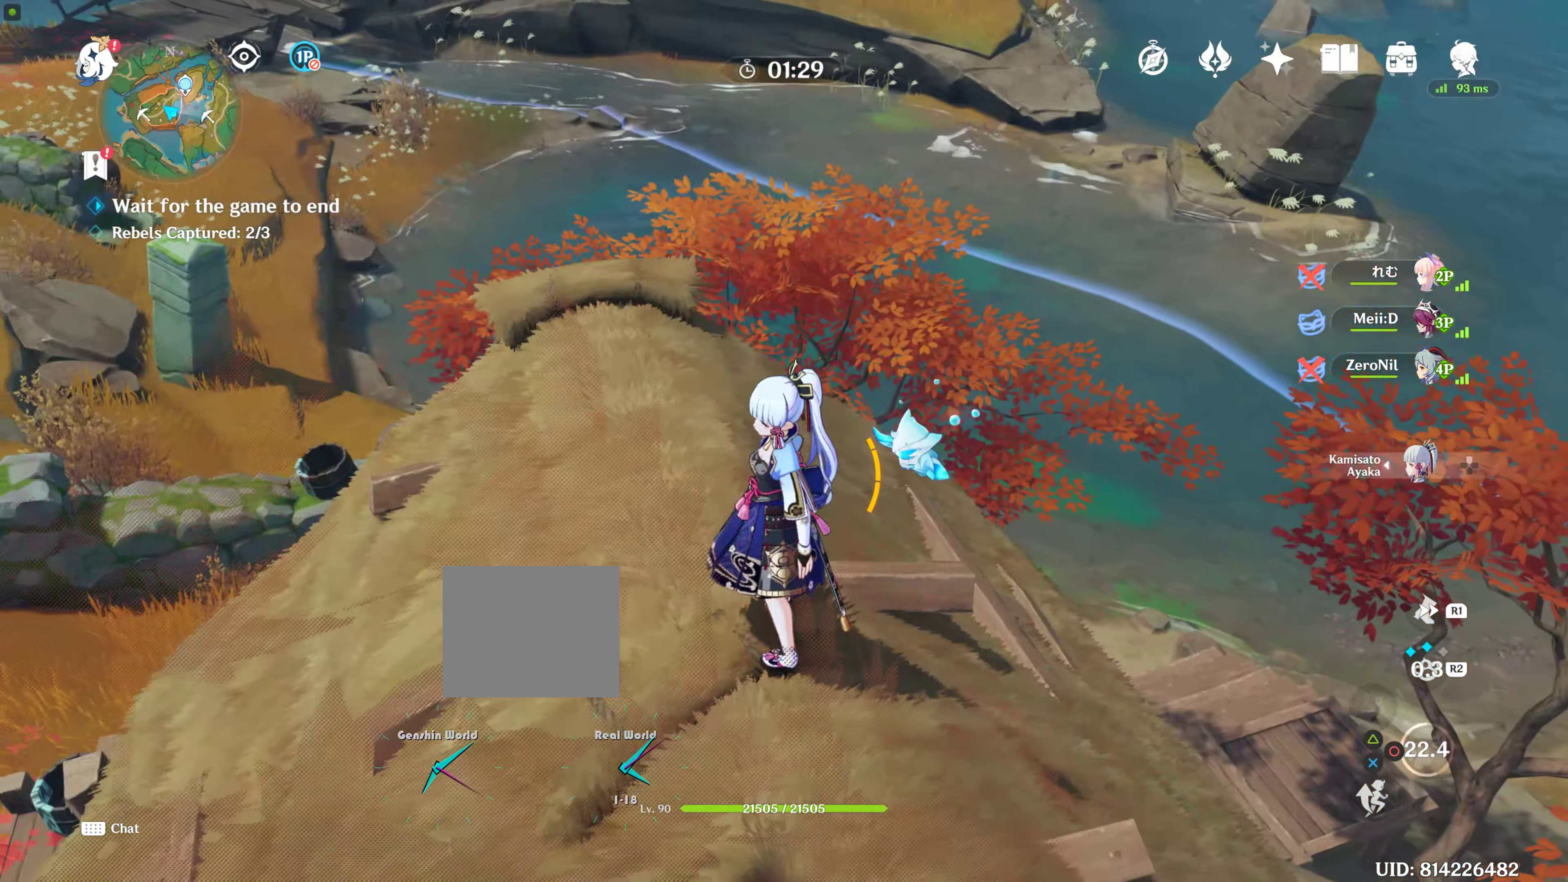
{"buttons": [], "left_stick": "center", "right_stick": "center", "events": [[133, "right_stick", "left"], [283, "left_stick", "center"], [283, "right_stick", "center"], [350, "CIRCLE", "down"], [500, "CIRCLE", "up"]]}
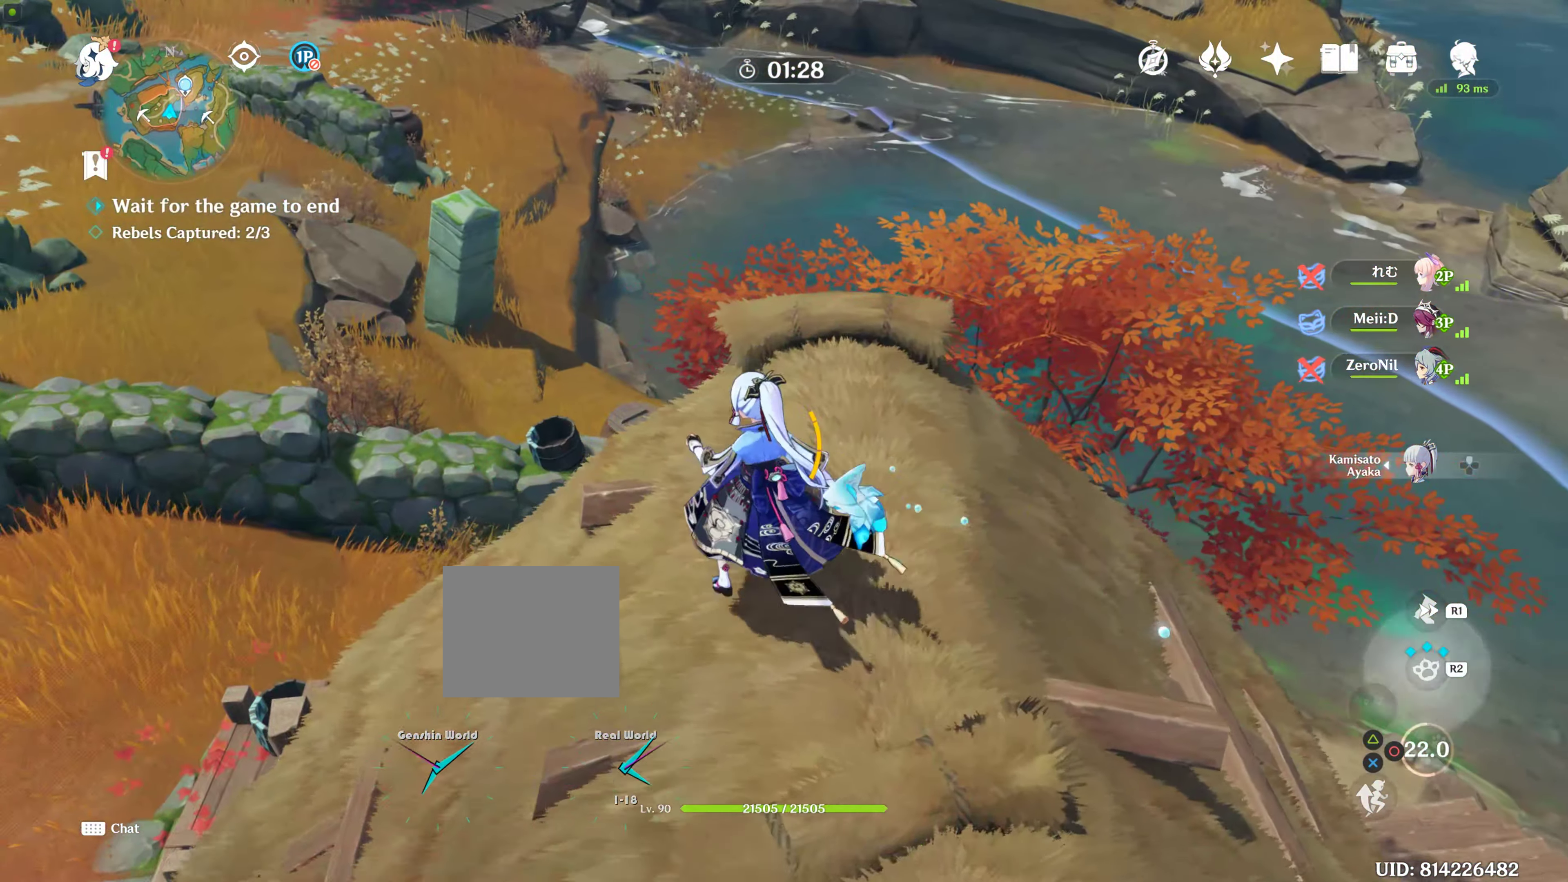
{"buttons": [], "left_stick": "center", "right_stick": "center", "events": []}
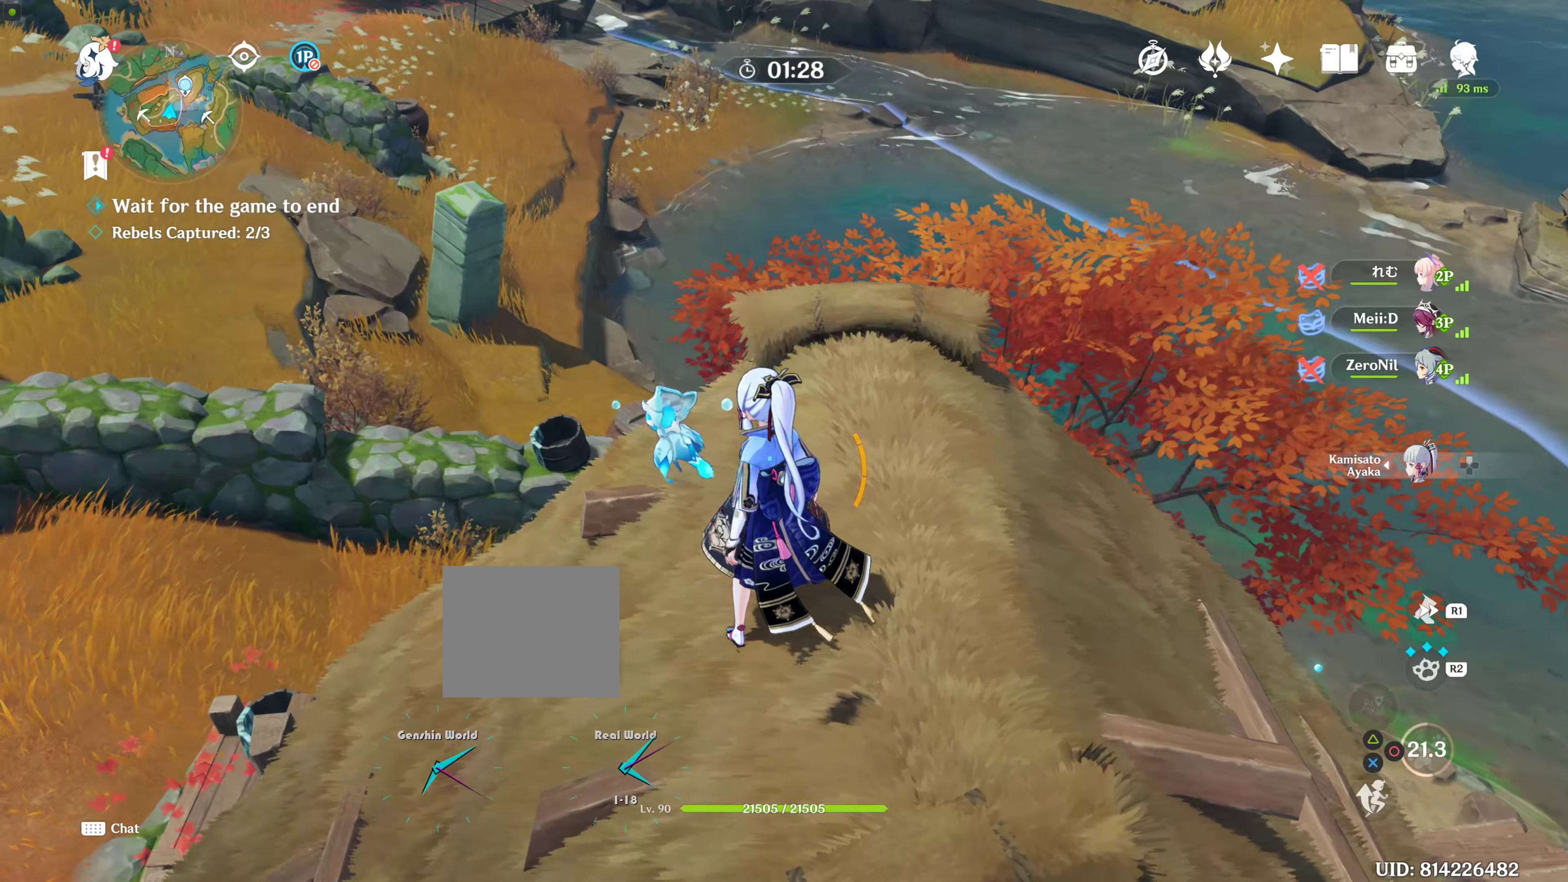
{"buttons": [], "left_stick": "center", "right_stick": "center", "events": [[117, "CIRCLE", "down"], [217, "CIRCLE", "up"]]}
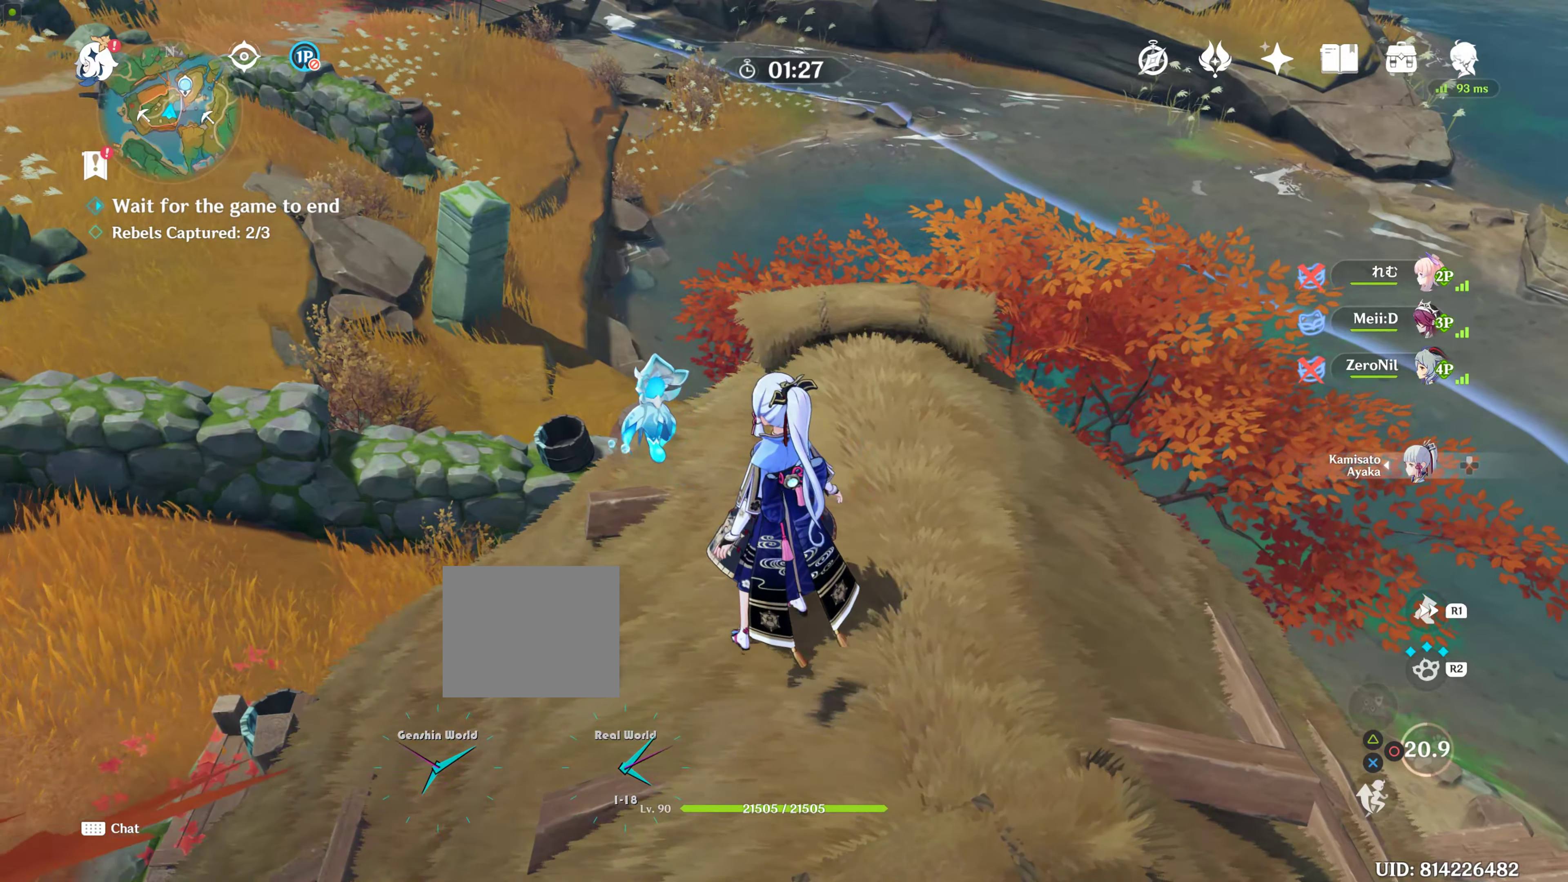
{"buttons": [], "left_stick": "center", "right_stick": "center", "events": [[150, "right_stick", "left"], [400, "right_stick", "center"]]}
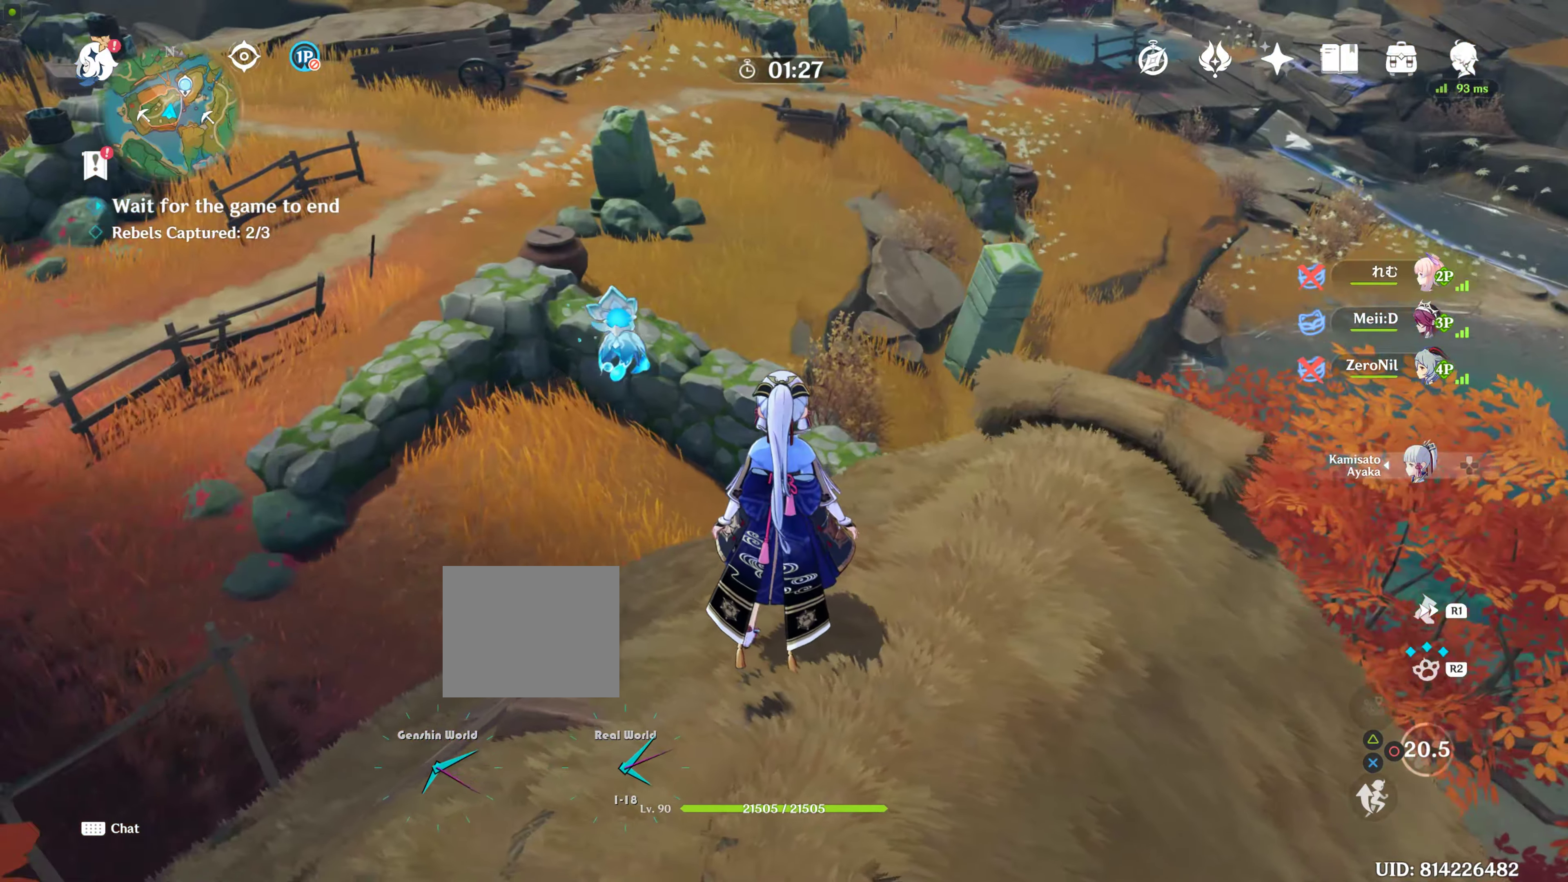
{"buttons": [], "left_stick": "center", "right_stick": "center", "events": [[17, "CIRCLE", "down"], [133, "CIRCLE", "up"], [333, "CIRCLE", "down"], [433, "CIRCLE", "up"]]}
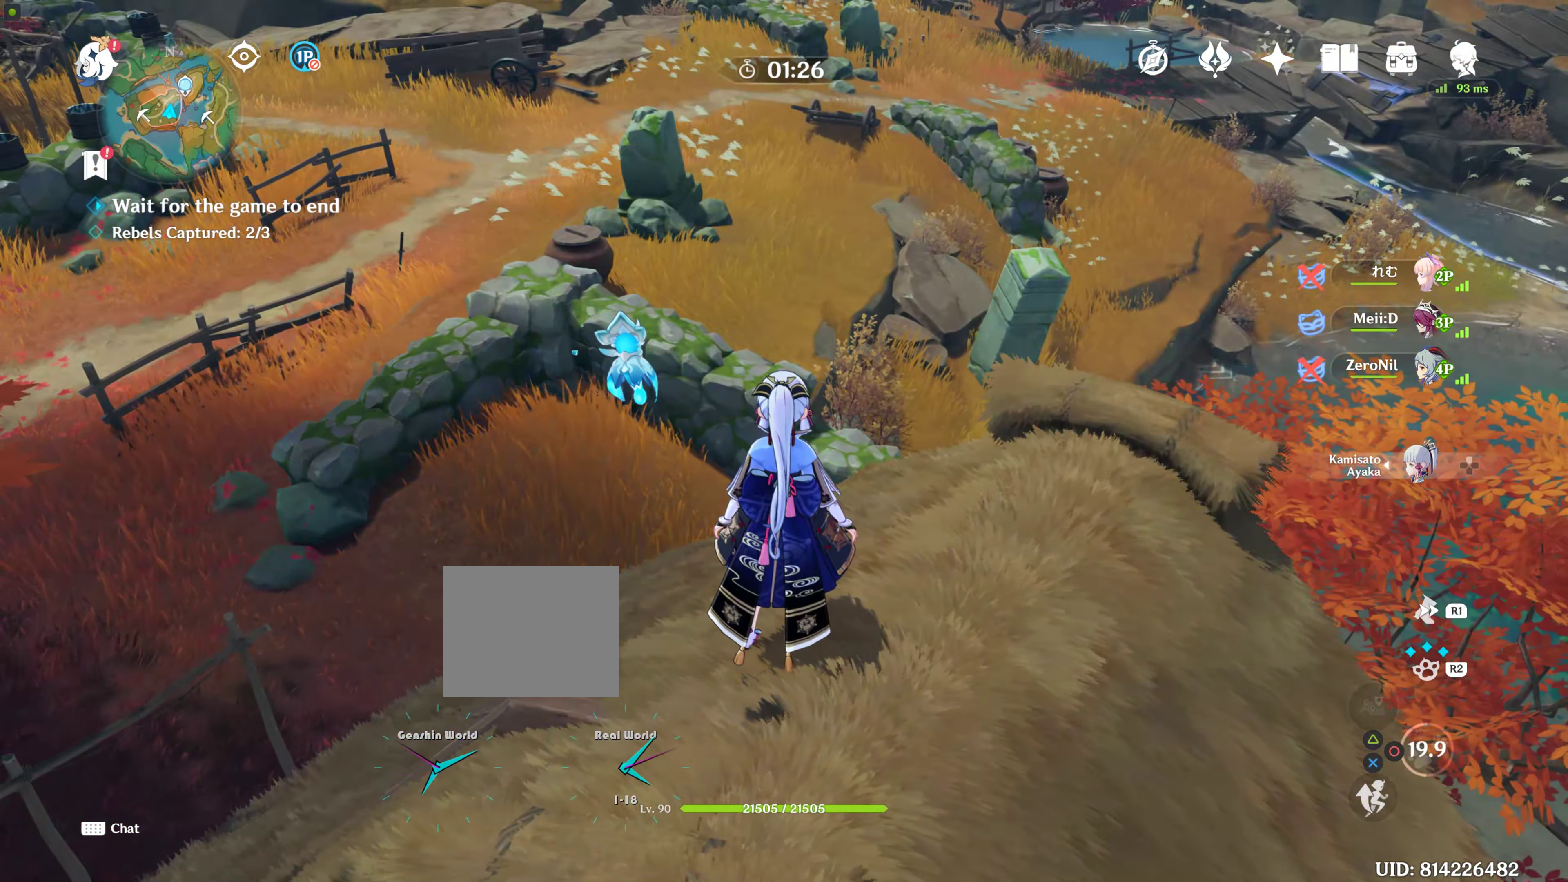
{"buttons": [], "left_stick": "center", "right_stick": "center", "events": [[200, "left_stick", "up-left"], [250, "right_stick", "left"], [450, "left_stick", "center"], [450, "right_stick", "center"]]}
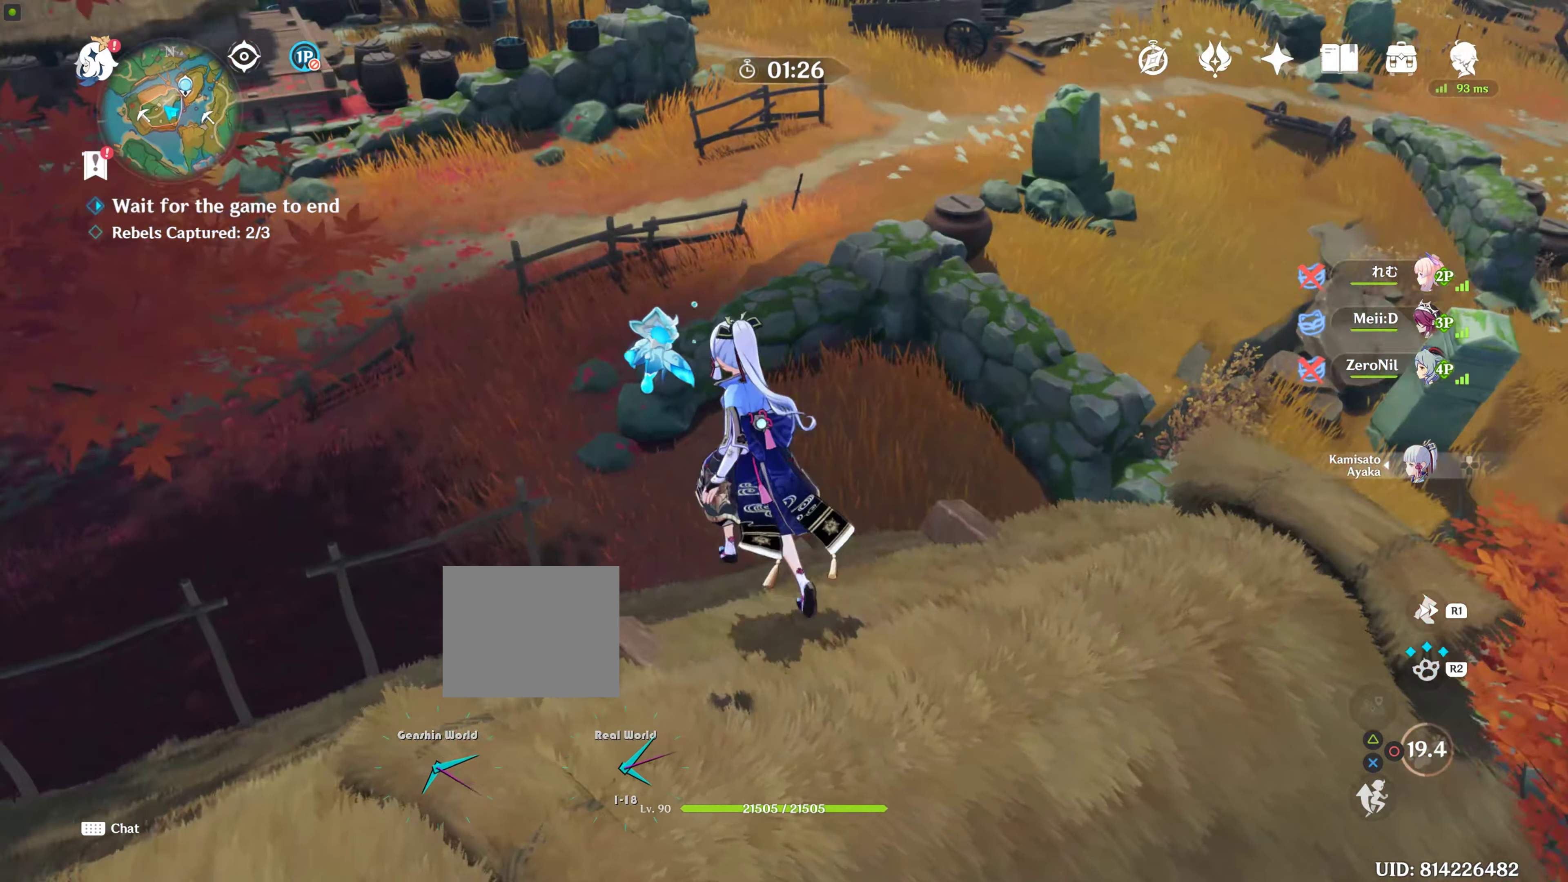
{"buttons": [], "left_stick": "right", "right_stick": "down-right", "events": [[300, "left_stick", "right"], [334, "right_stick", "down"], [450, "right_stick", "down-right"]]}
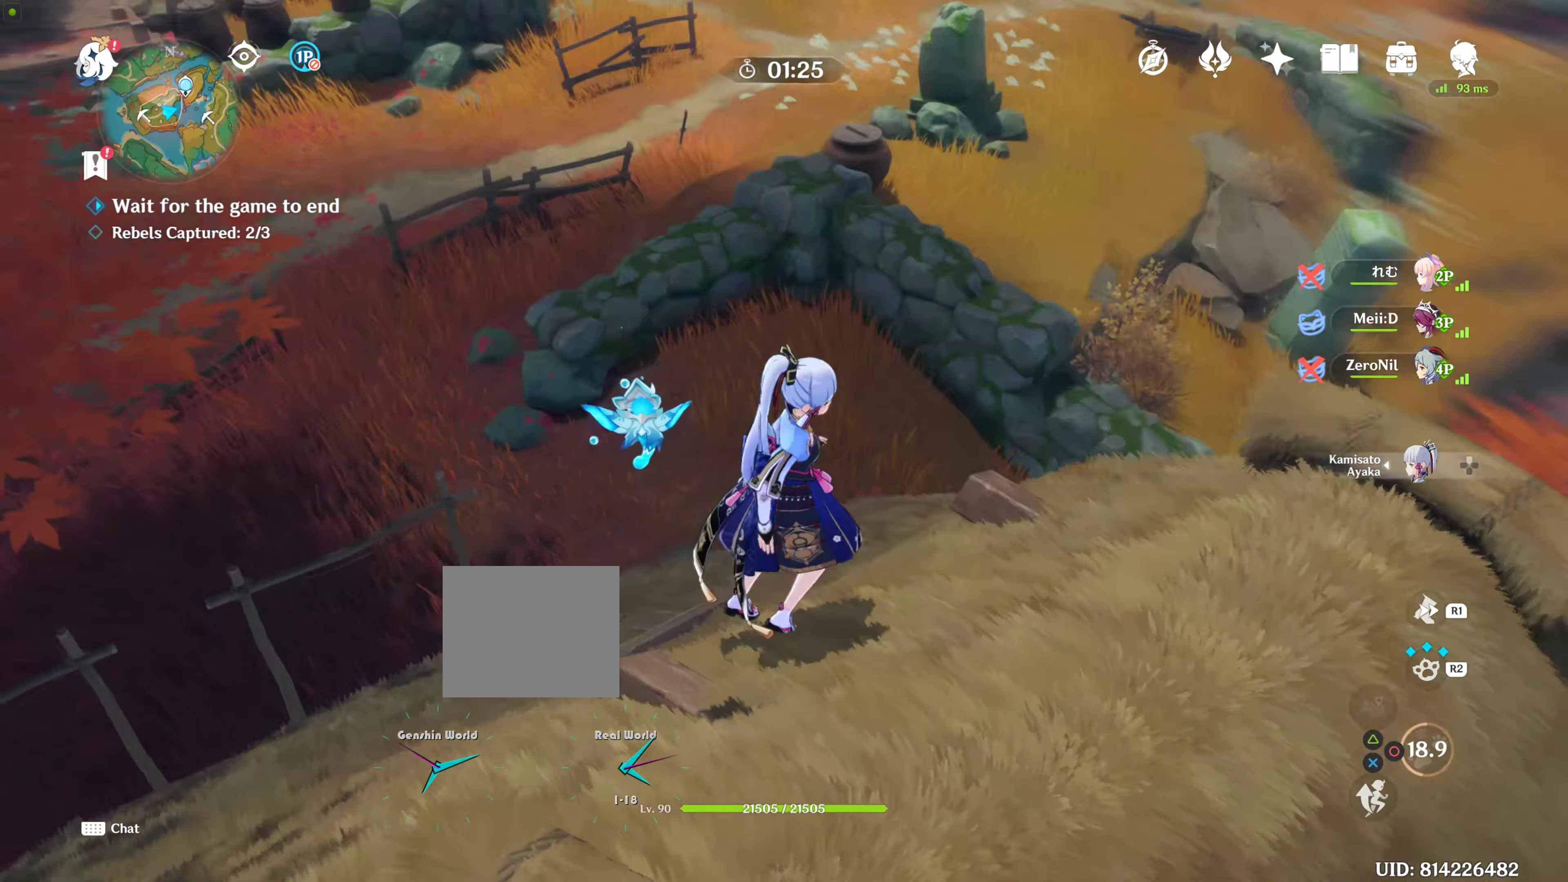
{"buttons": [], "left_stick": "up", "right_stick": "center", "events": [[50, "left_stick", "up-right"], [150, "left_stick", "up"], [150, "right_stick", "center"]]}
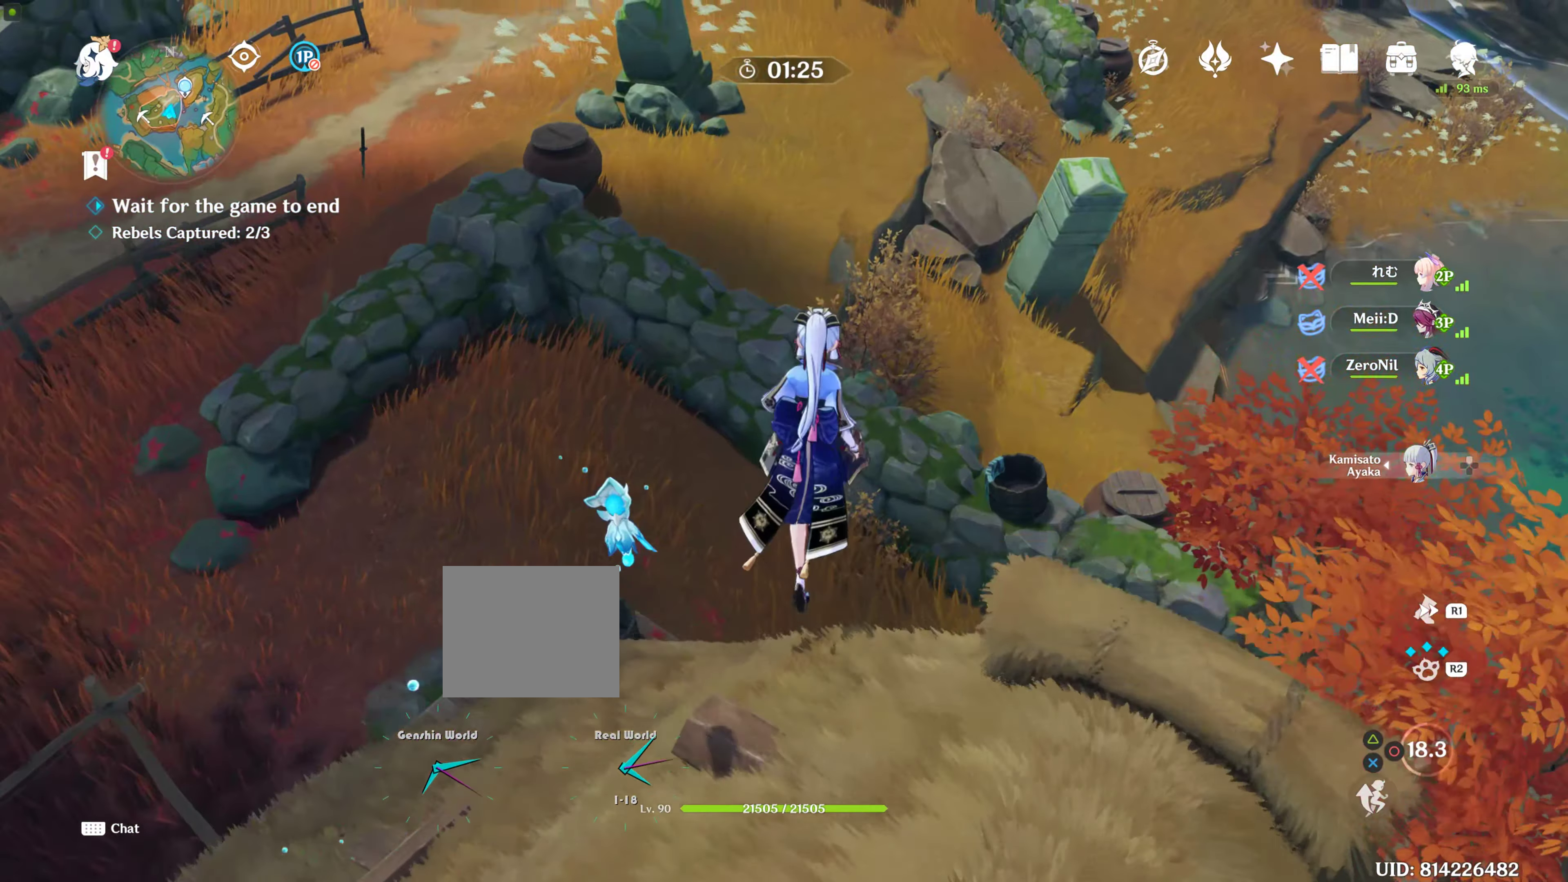
{"buttons": [], "left_stick": "up", "right_stick": "center", "events": [[67, "CROSS", "down"], [117, "CROSS", "up"], [284, "CROSS", "down"], [350, "CROSS", "up"]]}
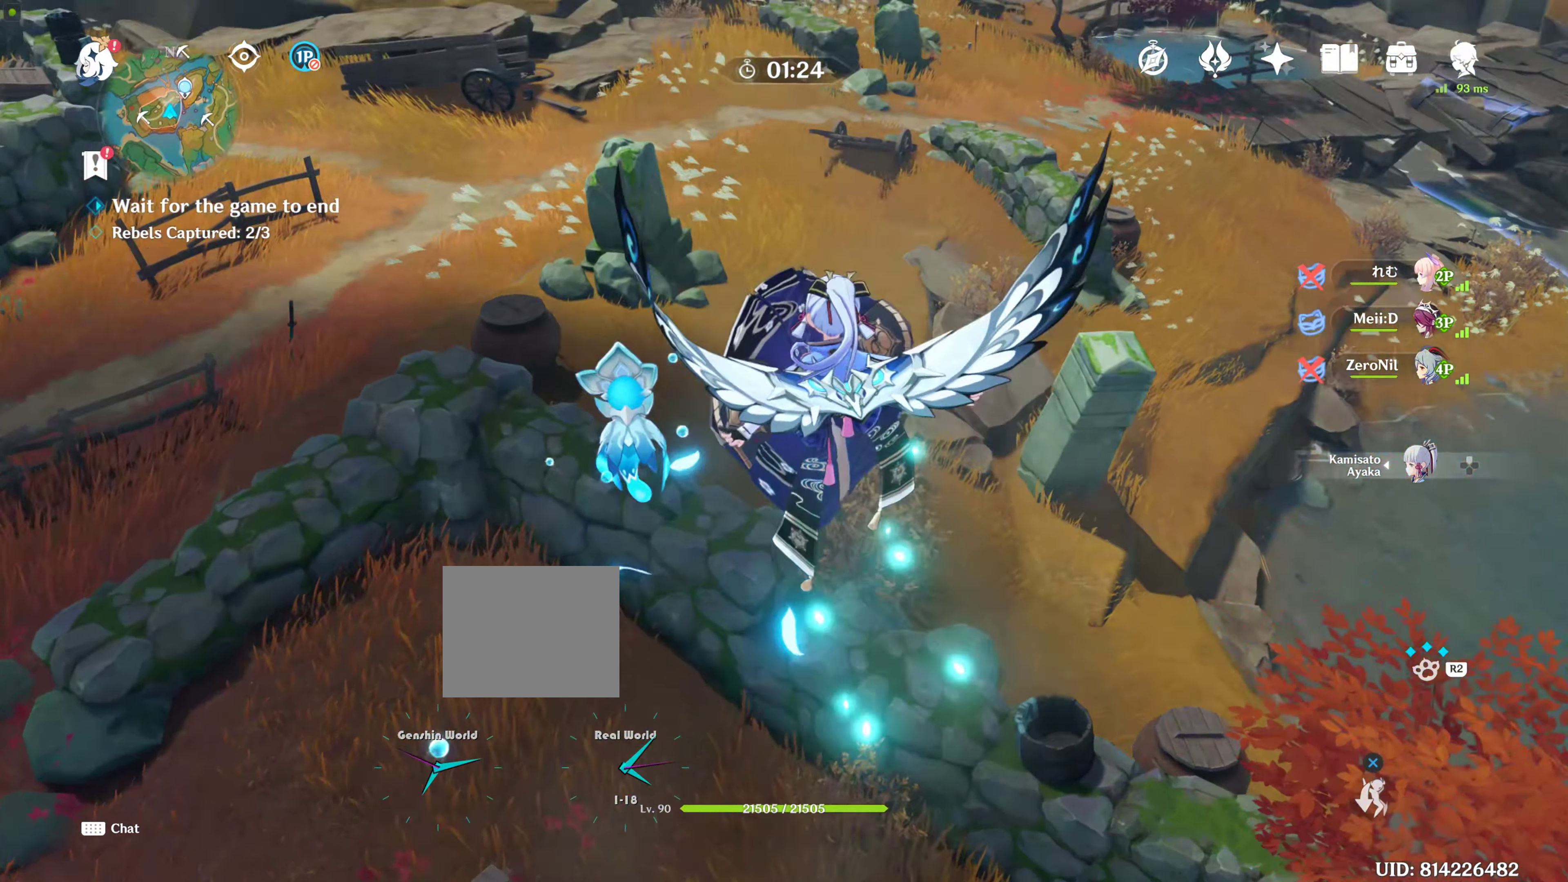
{"buttons": [], "left_stick": "up", "right_stick": "center", "events": [[34, "left_stick", "up-right"], [117, "right_stick", "down"], [350, "right_stick", "center"], [484, "left_stick", "up"]]}
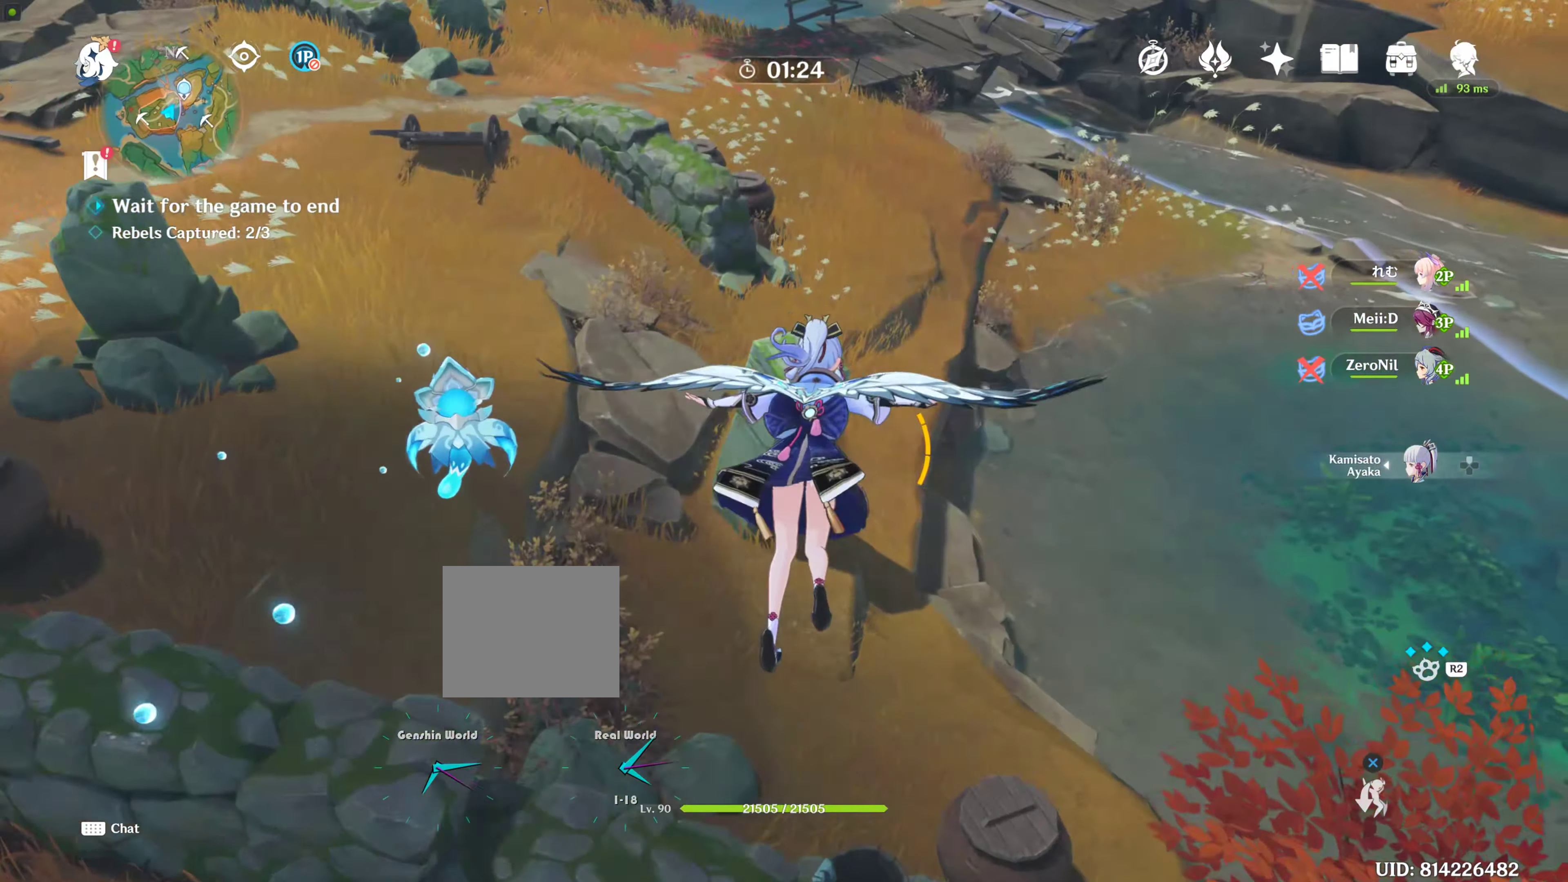
{"buttons": [], "left_stick": "center", "right_stick": "center", "events": [[234, "CIRCLE", "down"], [317, "CIRCLE", "up"], [350, "CIRCLE", "down"], [450, "CIRCLE", "up"], [450, "left_stick", "center"]]}
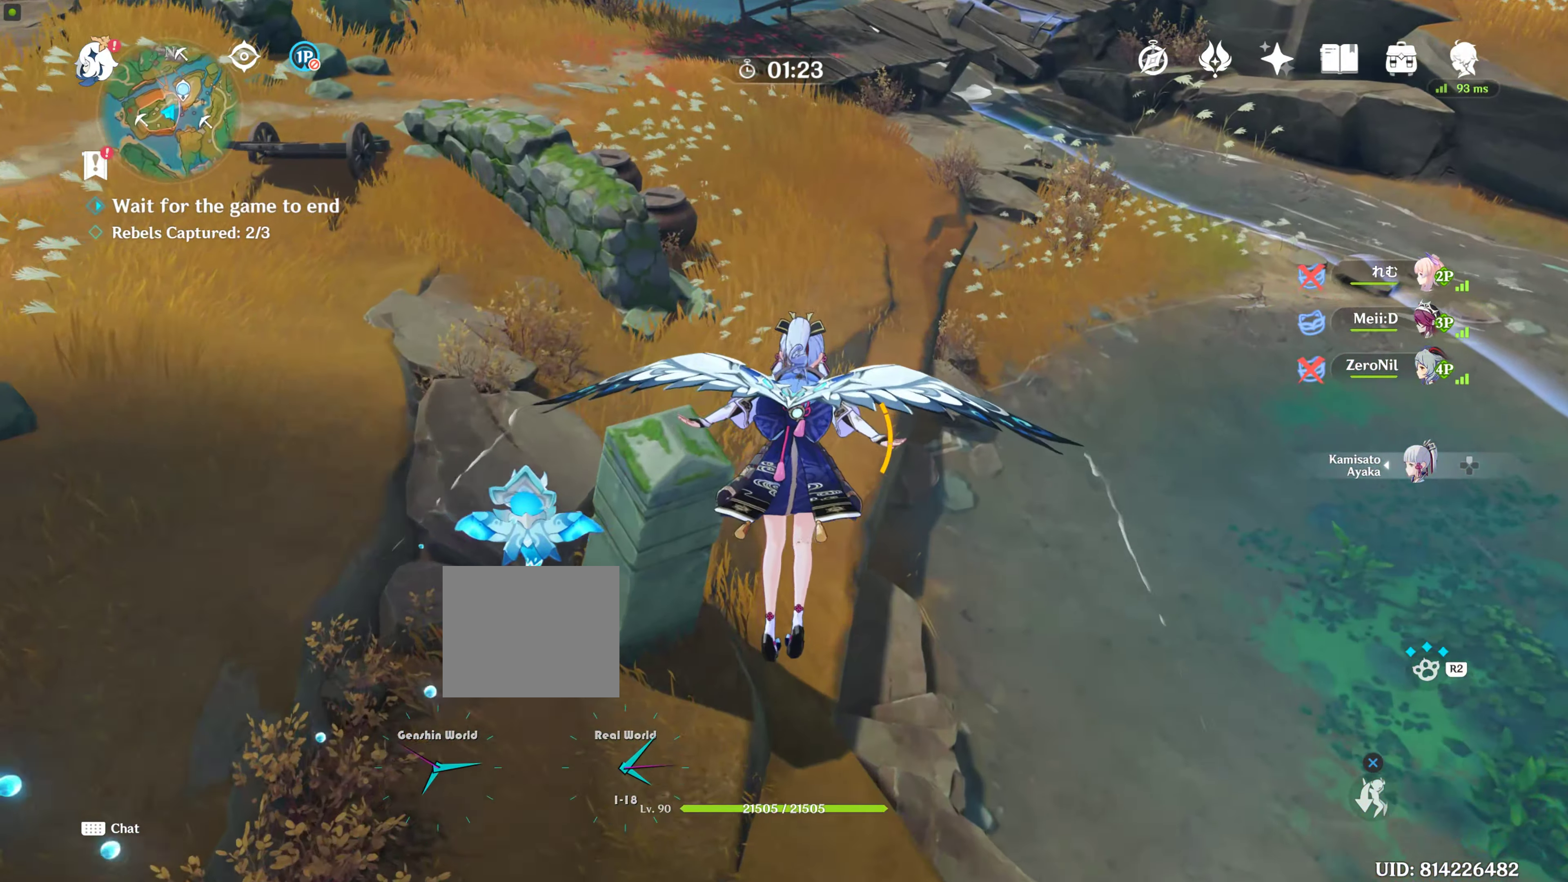
{"buttons": [], "left_stick": "center", "right_stick": "center", "events": [[34, "CIRCLE", "down"], [150, "CIRCLE", "up"], [350, "CROSS", "down"], [500, "CROSS", "up"]]}
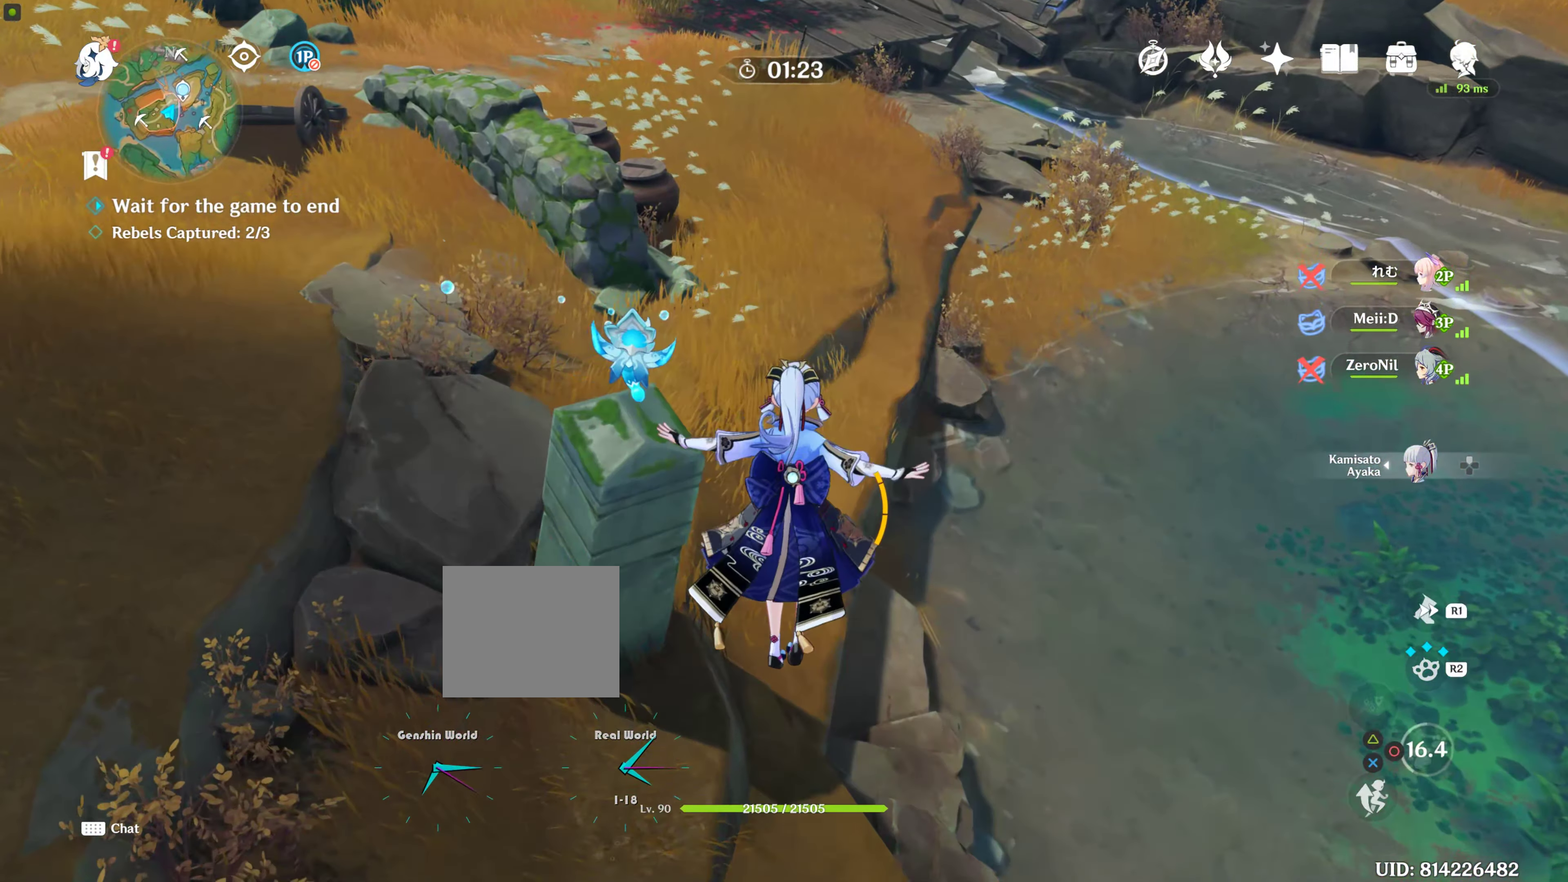
{"buttons": [], "left_stick": "down", "right_stick": "center", "events": [[434, "left_stick", "down"]]}
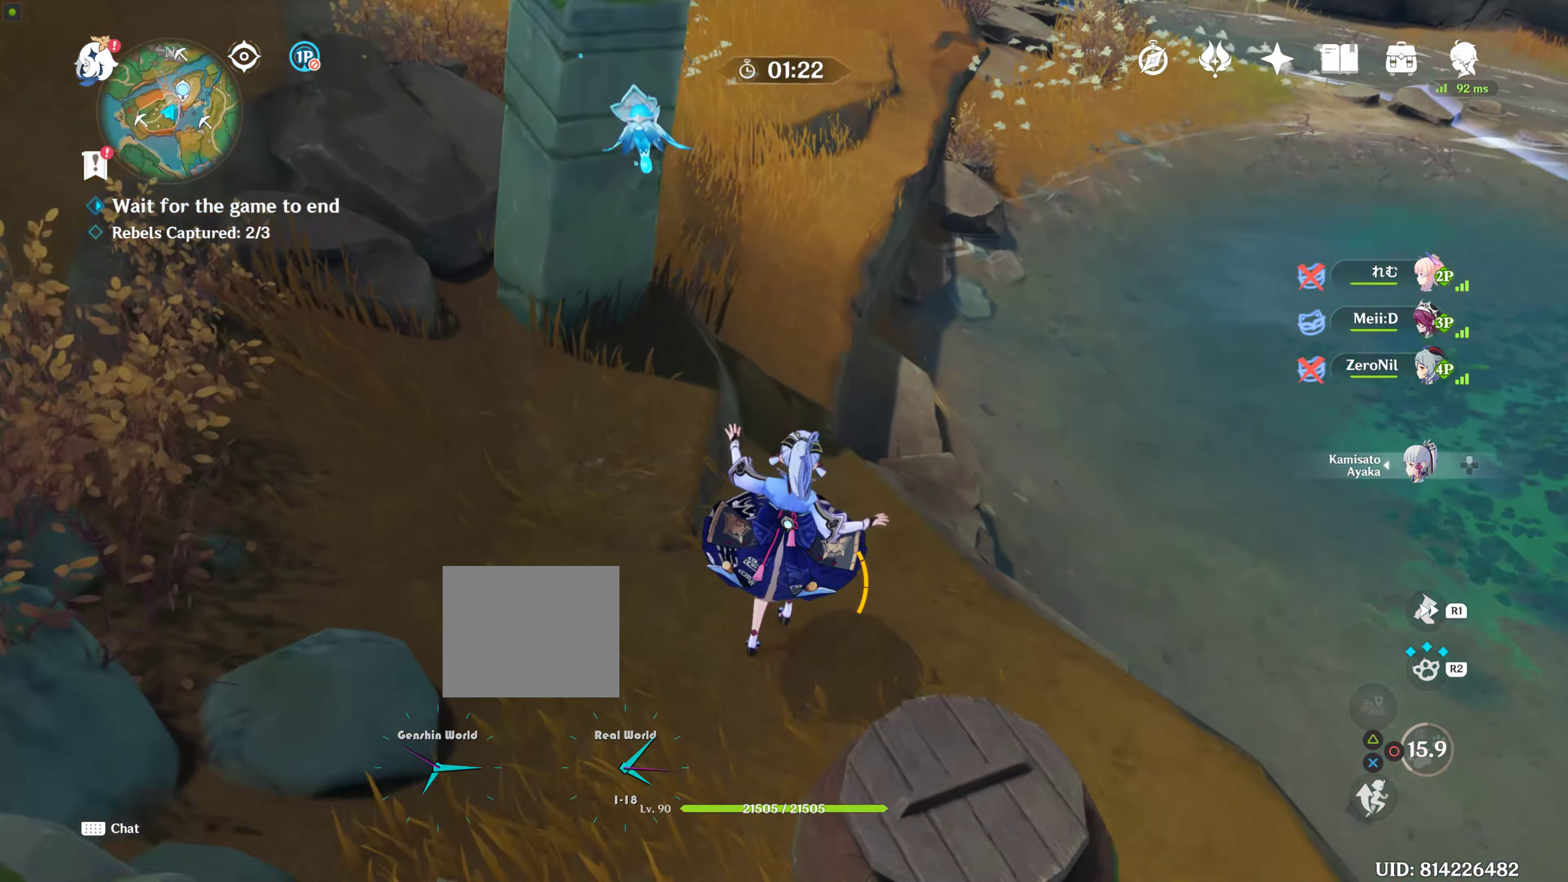
{"buttons": [], "left_stick": "down-left", "right_stick": "center", "events": [[234, "R2", "down"], [334, "R2", "up"], [434, "left_stick", "down-left"]]}
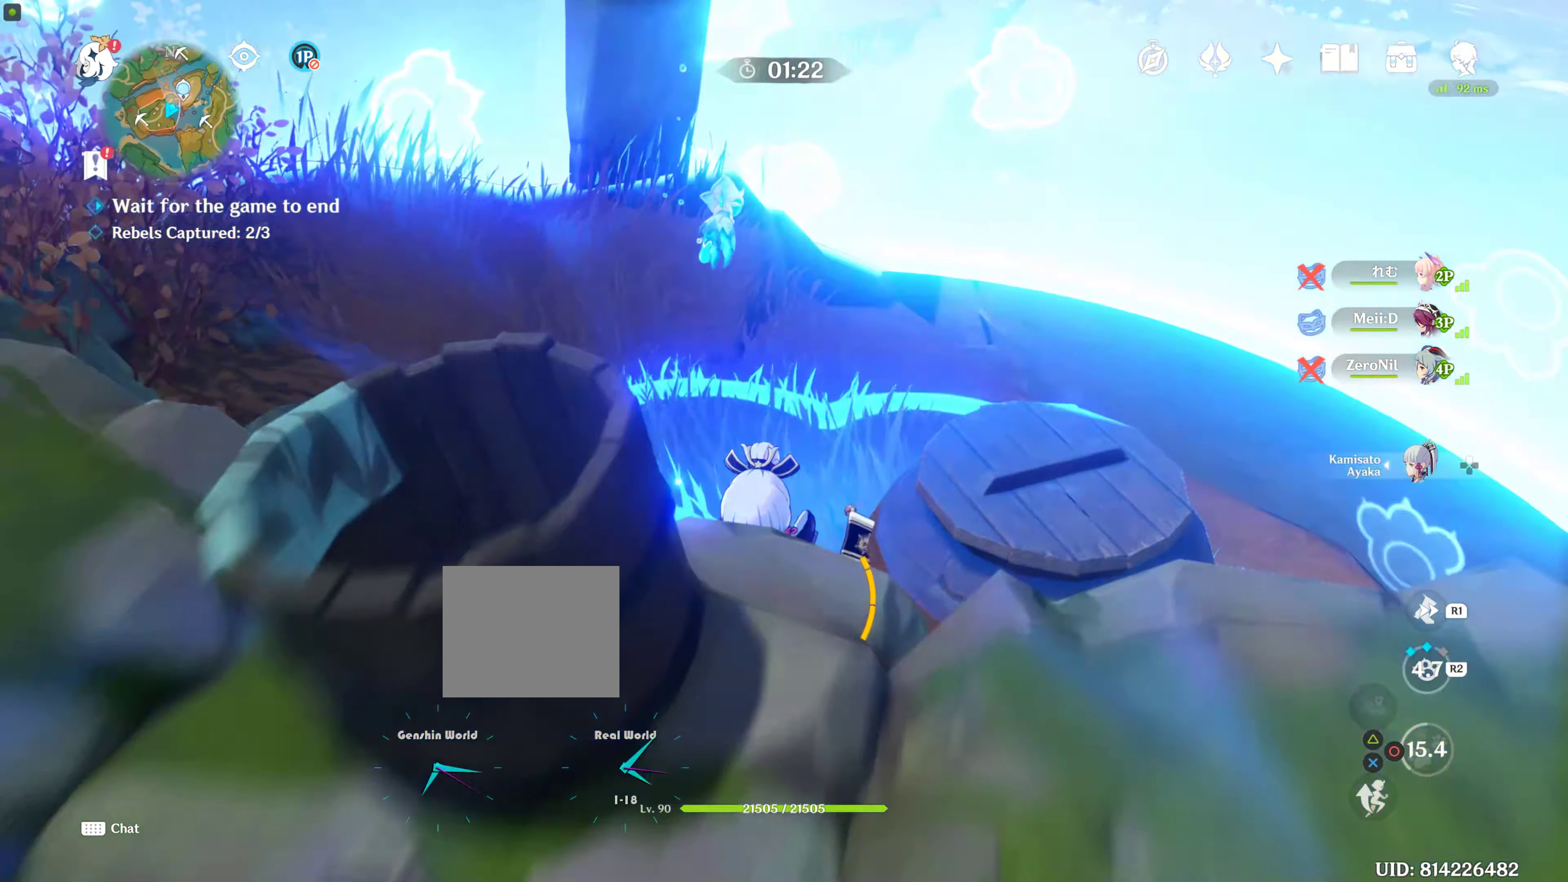
{"buttons": [], "left_stick": "up", "right_stick": "center", "events": [[50, "left_stick", "up-left"], [184, "left_stick", "up"], [334, "right_stick", "up"], [434, "right_stick", "center"]]}
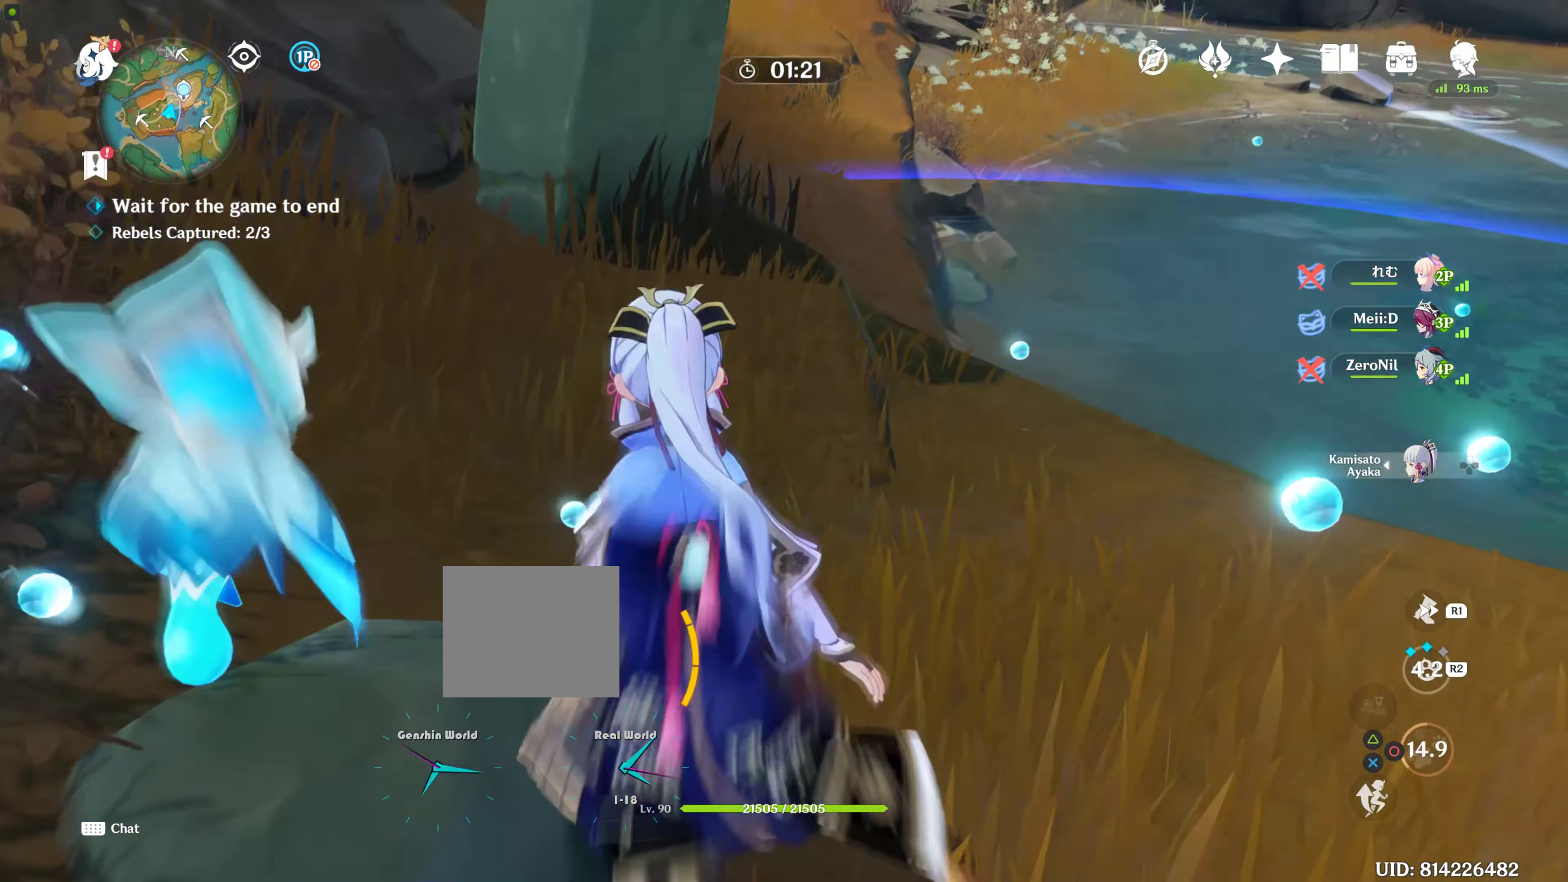
{"buttons": [], "left_stick": "up-left", "right_stick": "up", "events": [[167, "left_stick", "up-left"], [400, "right_stick", "up-left"], [467, "right_stick", "up"]]}
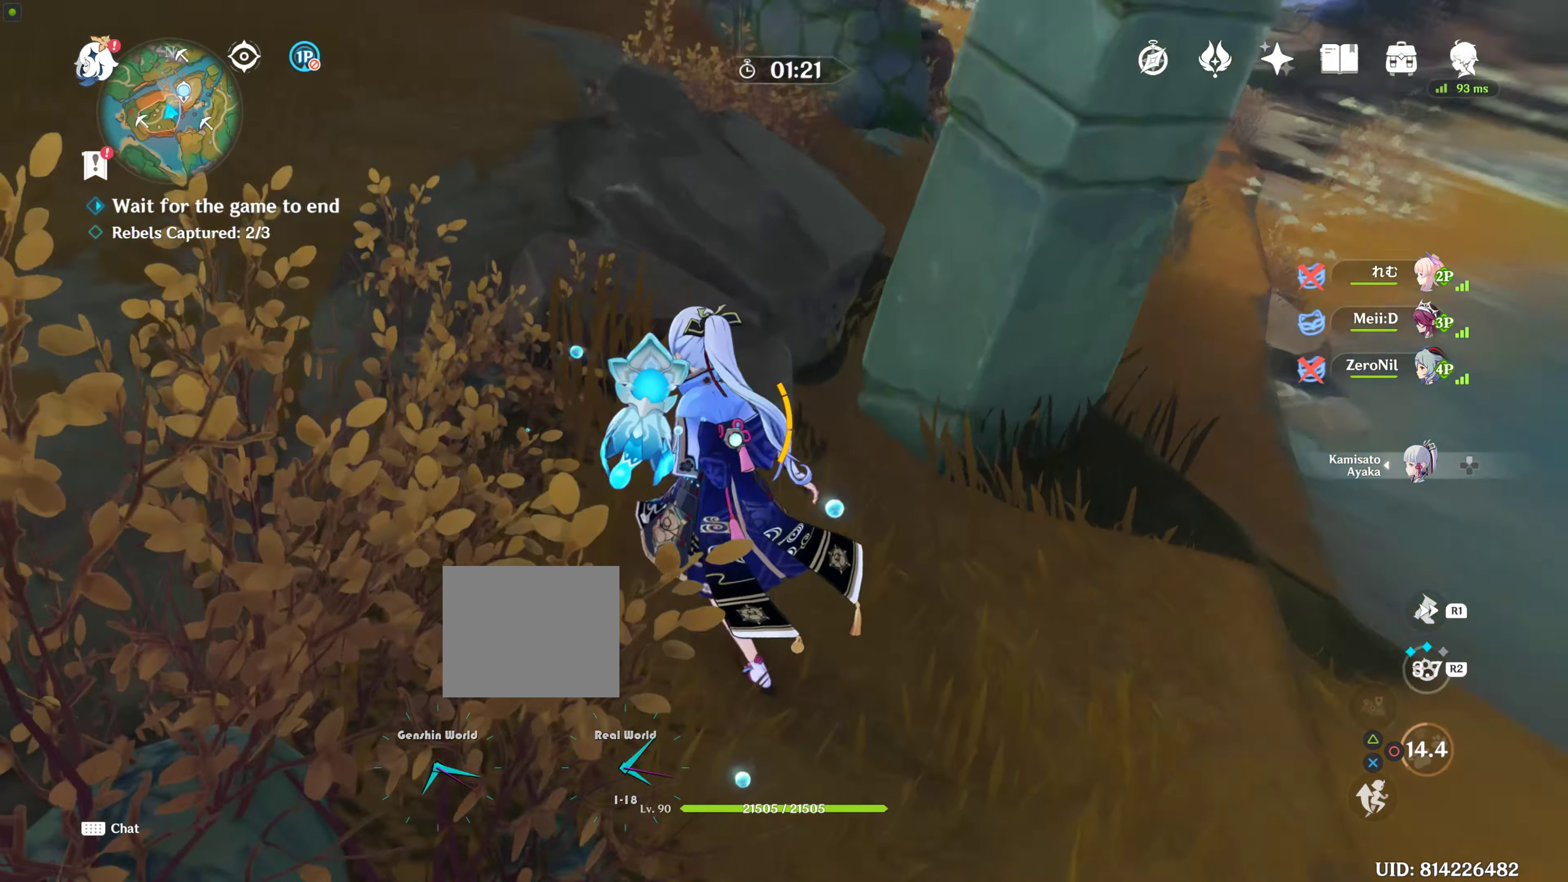
{"buttons": [], "left_stick": "up", "right_stick": "center", "events": [[50, "left_stick", "up"], [284, "right_stick", "center"], [400, "CIRCLE", "down"], [500, "CIRCLE", "up"]]}
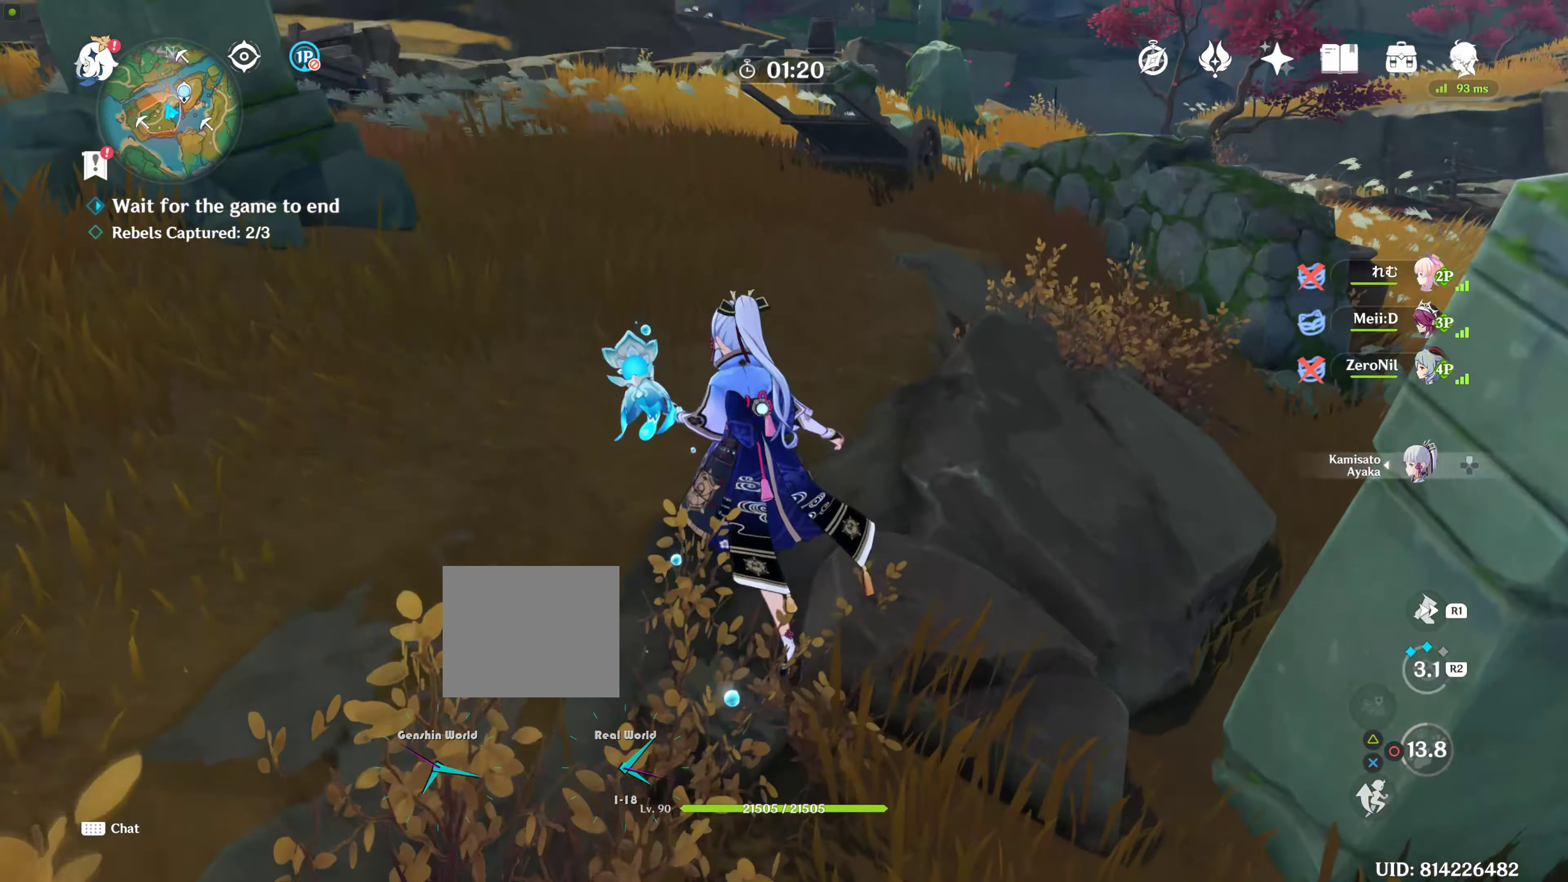
{"buttons": [], "left_stick": "up", "right_stick": "center", "events": []}
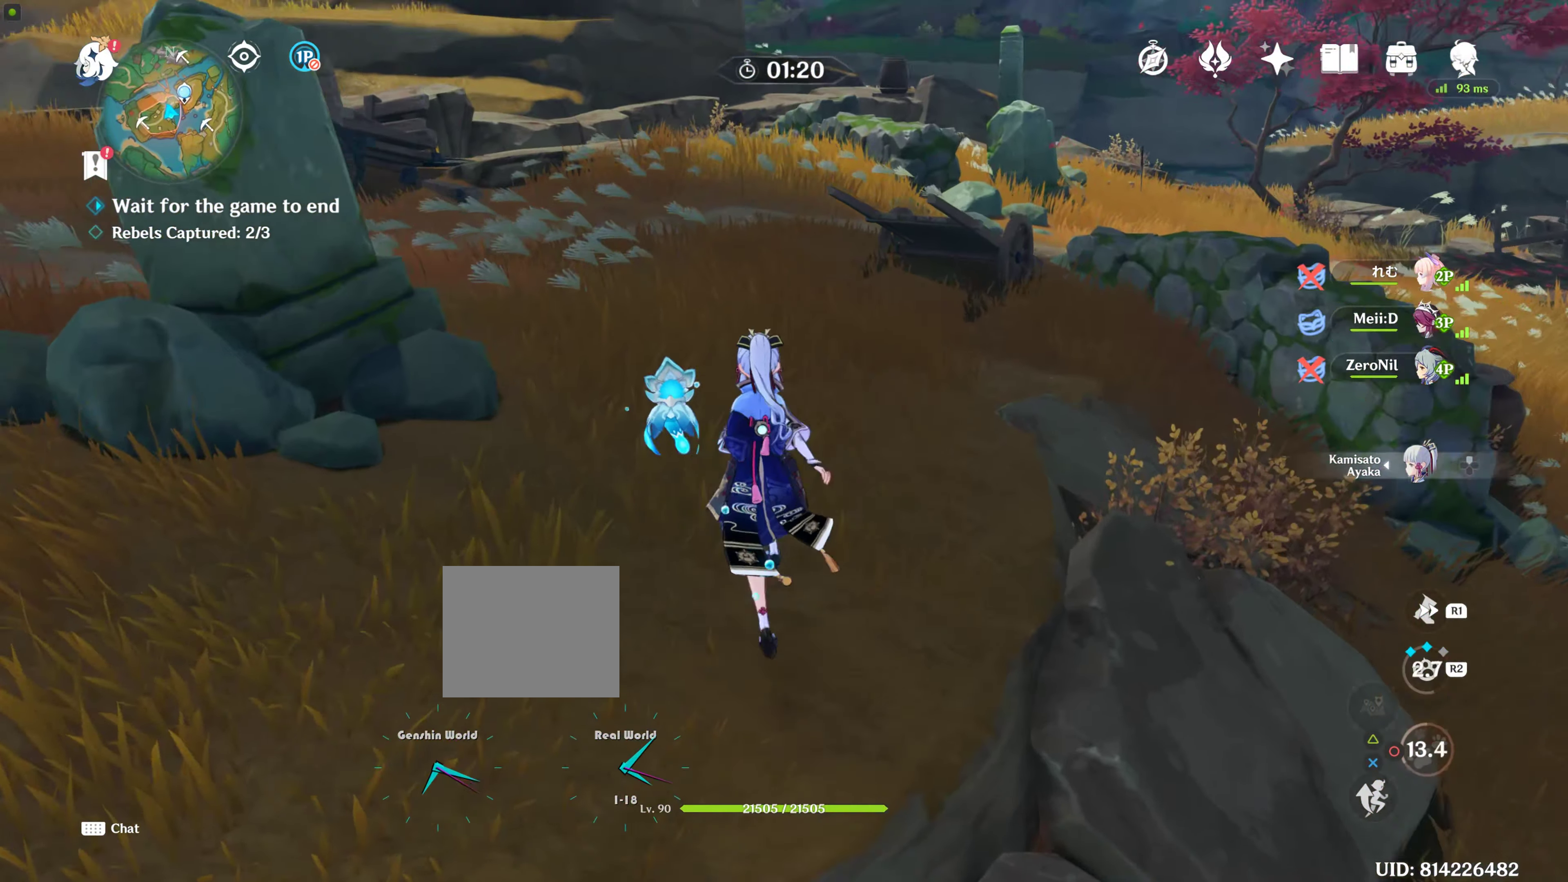
{"buttons": [], "left_stick": "up", "right_stick": "center", "events": [[16, "right_stick", "up-left"], [233, "R2", "down"], [400, "R2", "up"], [433, "right_stick", "center"]]}
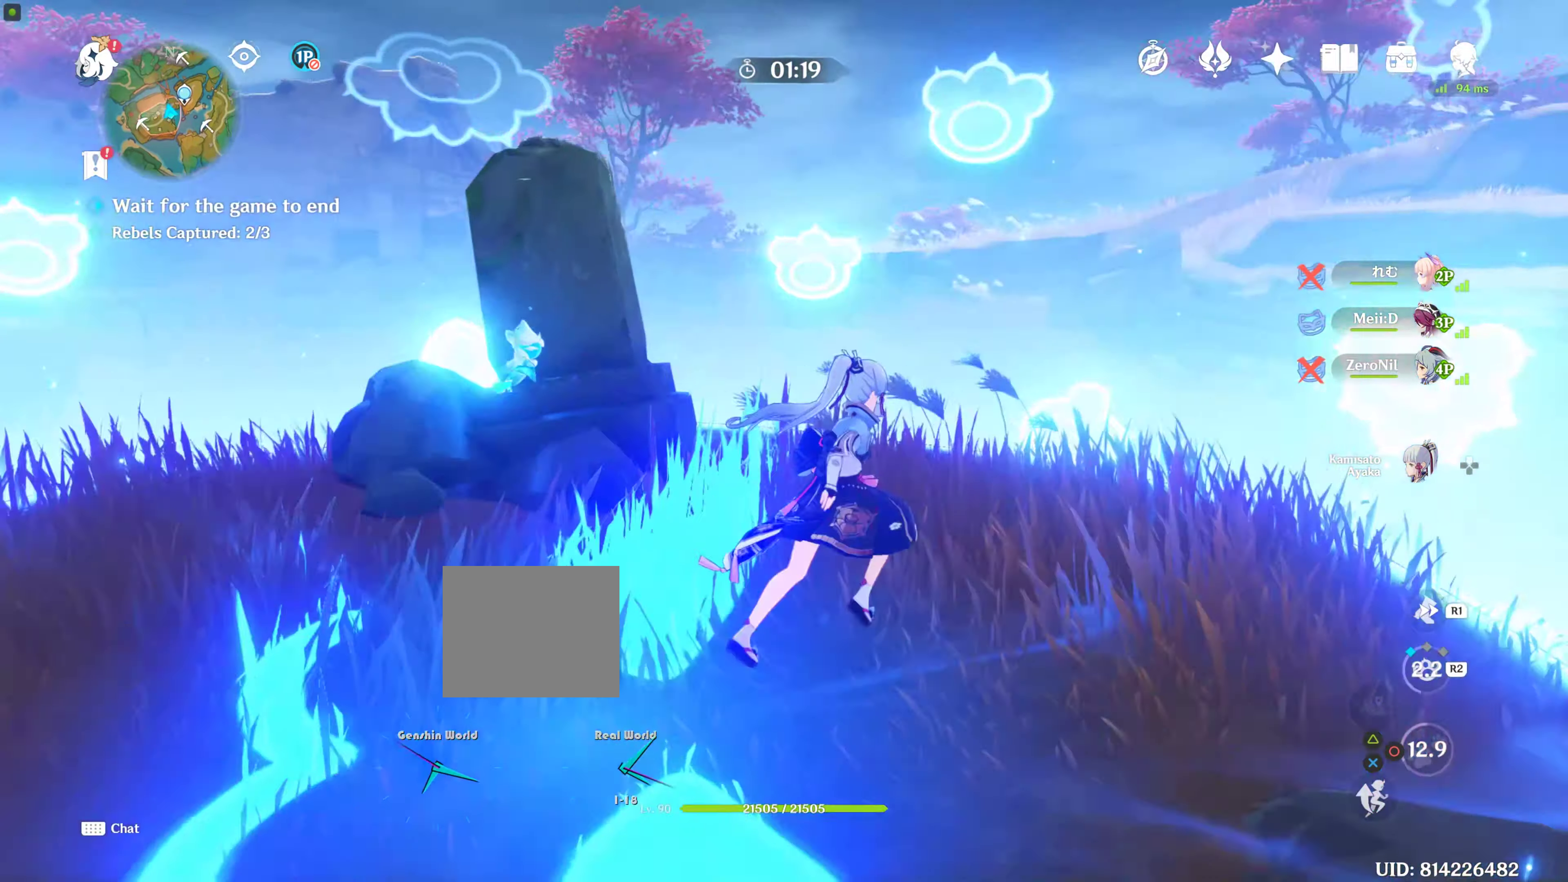
{"buttons": [], "left_stick": "center", "right_stick": "left", "events": [[300, "right_stick", "left"], [350, "left_stick", "center"]]}
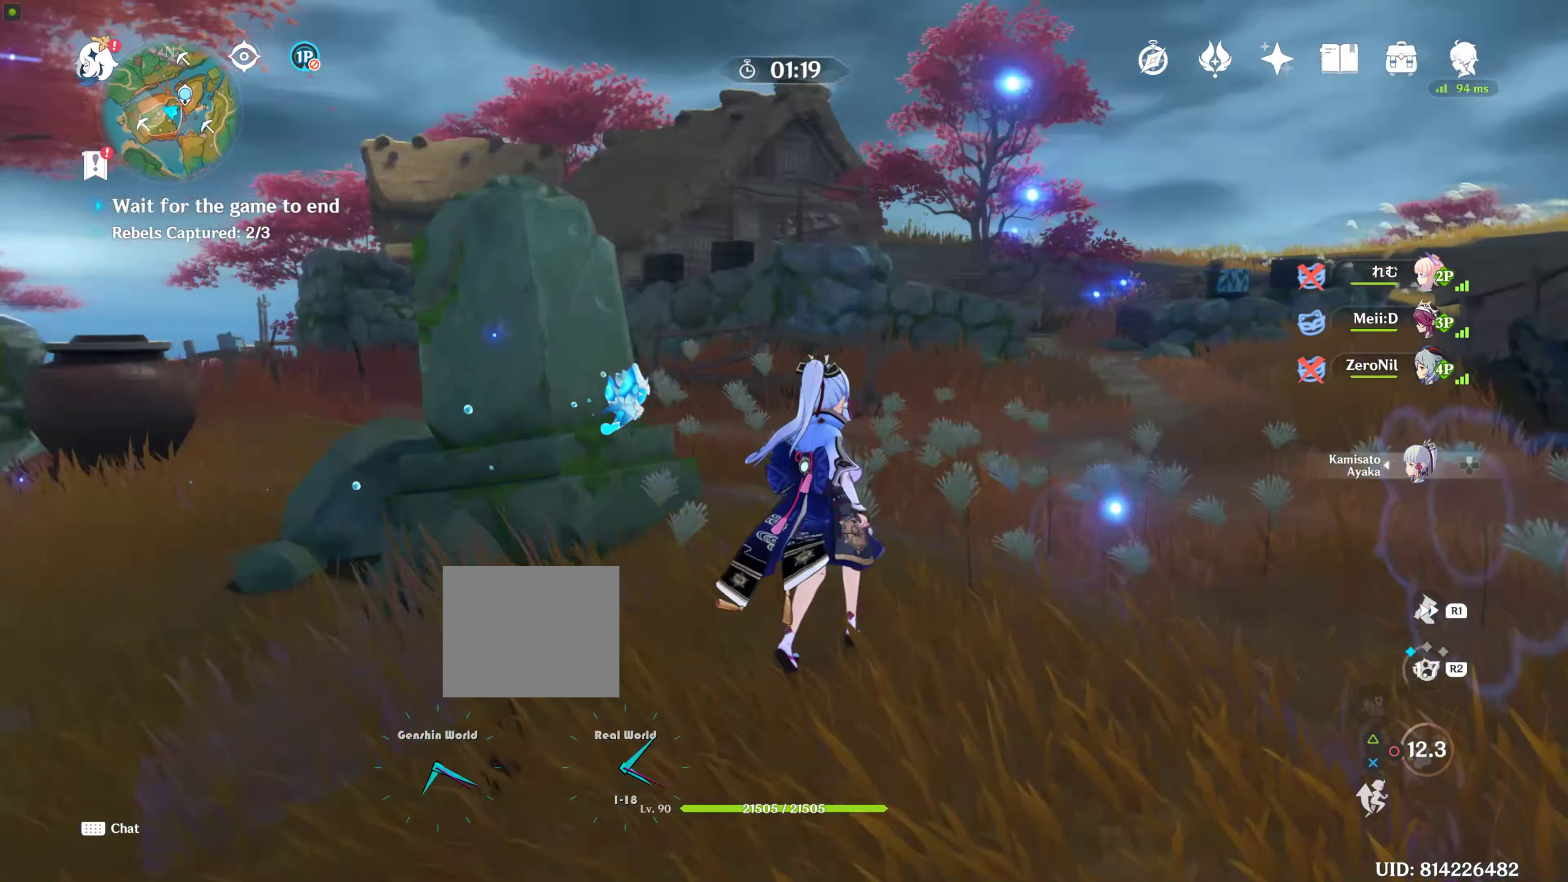
{"buttons": ["CIRCLE"], "left_stick": "center", "right_stick": "center", "events": [[233, "right_stick", "center"], [316, "CIRCLE", "down"]]}
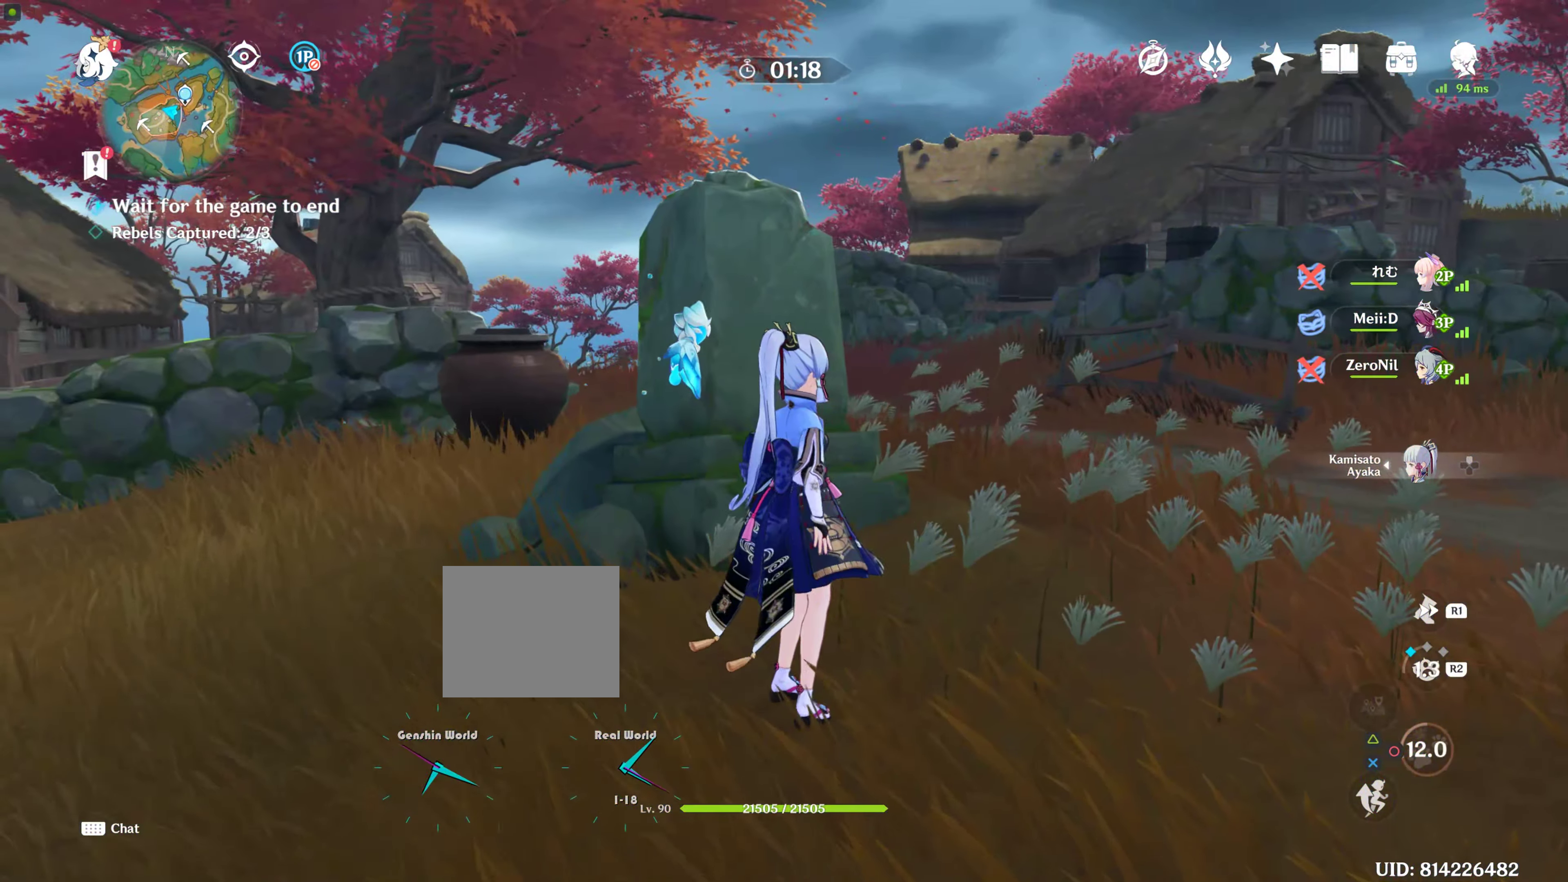
{"buttons": [], "left_stick": "down-right", "right_stick": "center", "events": [[100, "CIRCLE", "up"], [466, "left_stick", "down-right"]]}
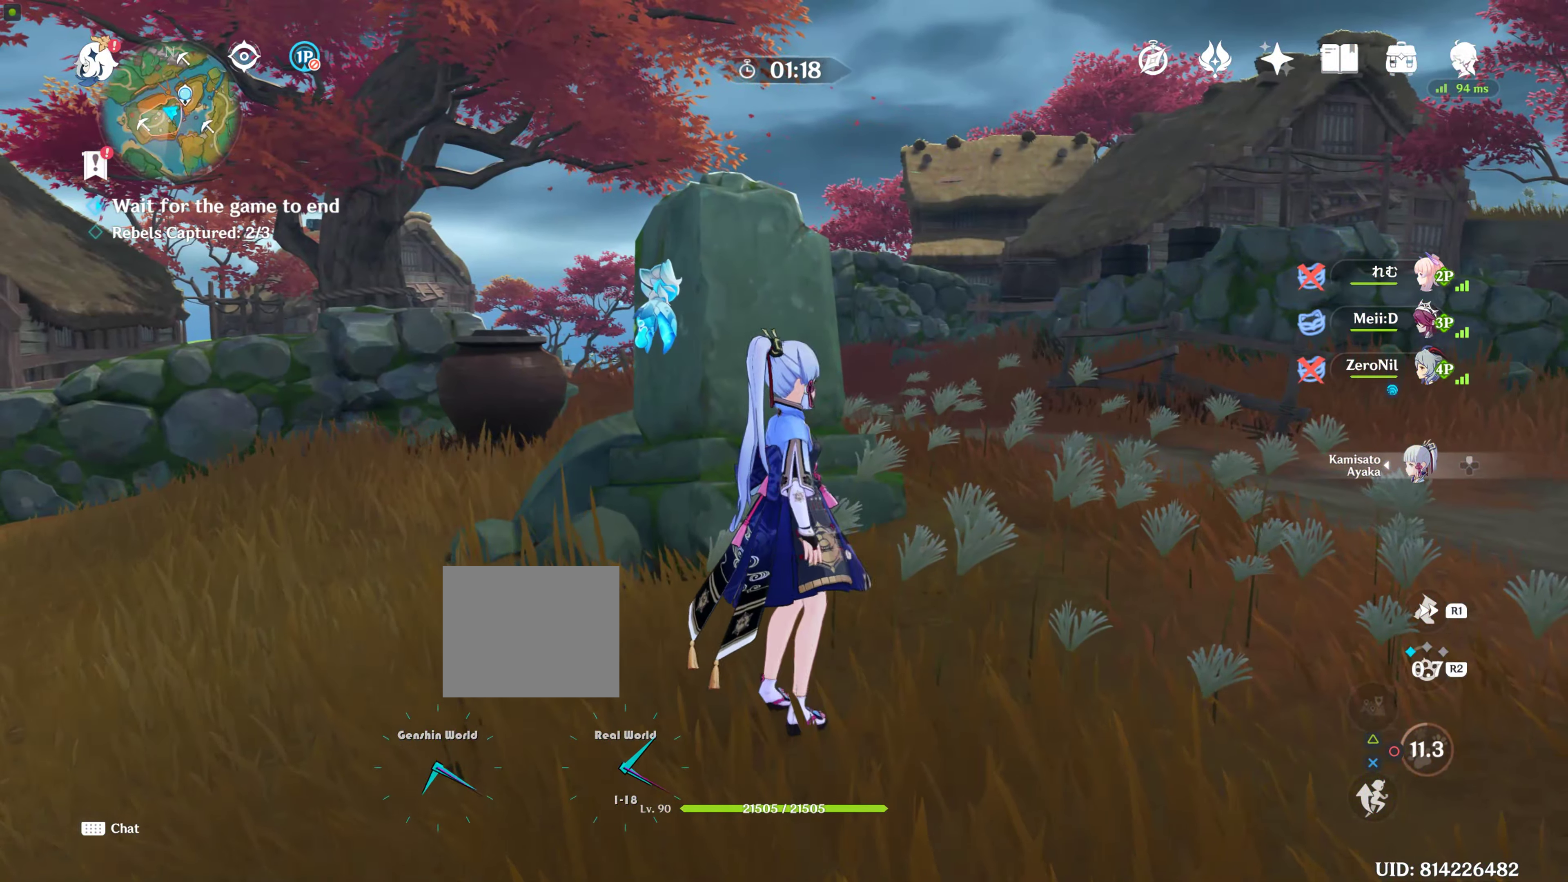
{"buttons": ["R1"], "left_stick": "up-right", "right_stick": "center", "events": [[66, "left_stick", "right"], [133, "right_stick", "down-right"], [250, "left_stick", "up-right"], [350, "right_stick", "center"], [366, "R1", "down"]]}
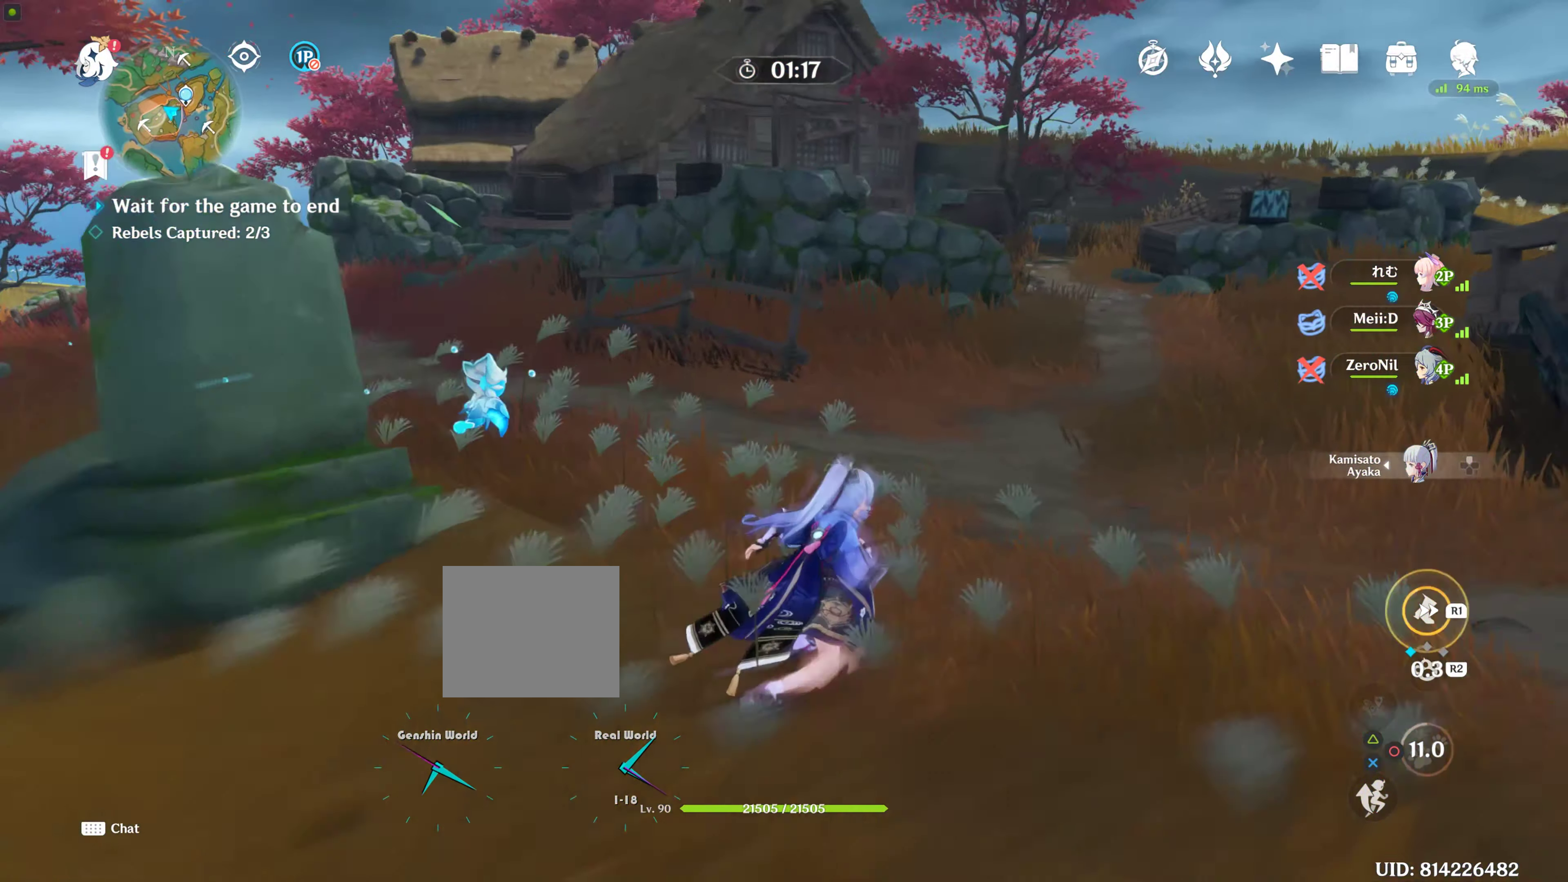
{"buttons": [], "left_stick": "center", "right_stick": "center", "events": [[50, "R1", "up"], [150, "left_stick", "up"], [433, "left_stick", "center"]]}
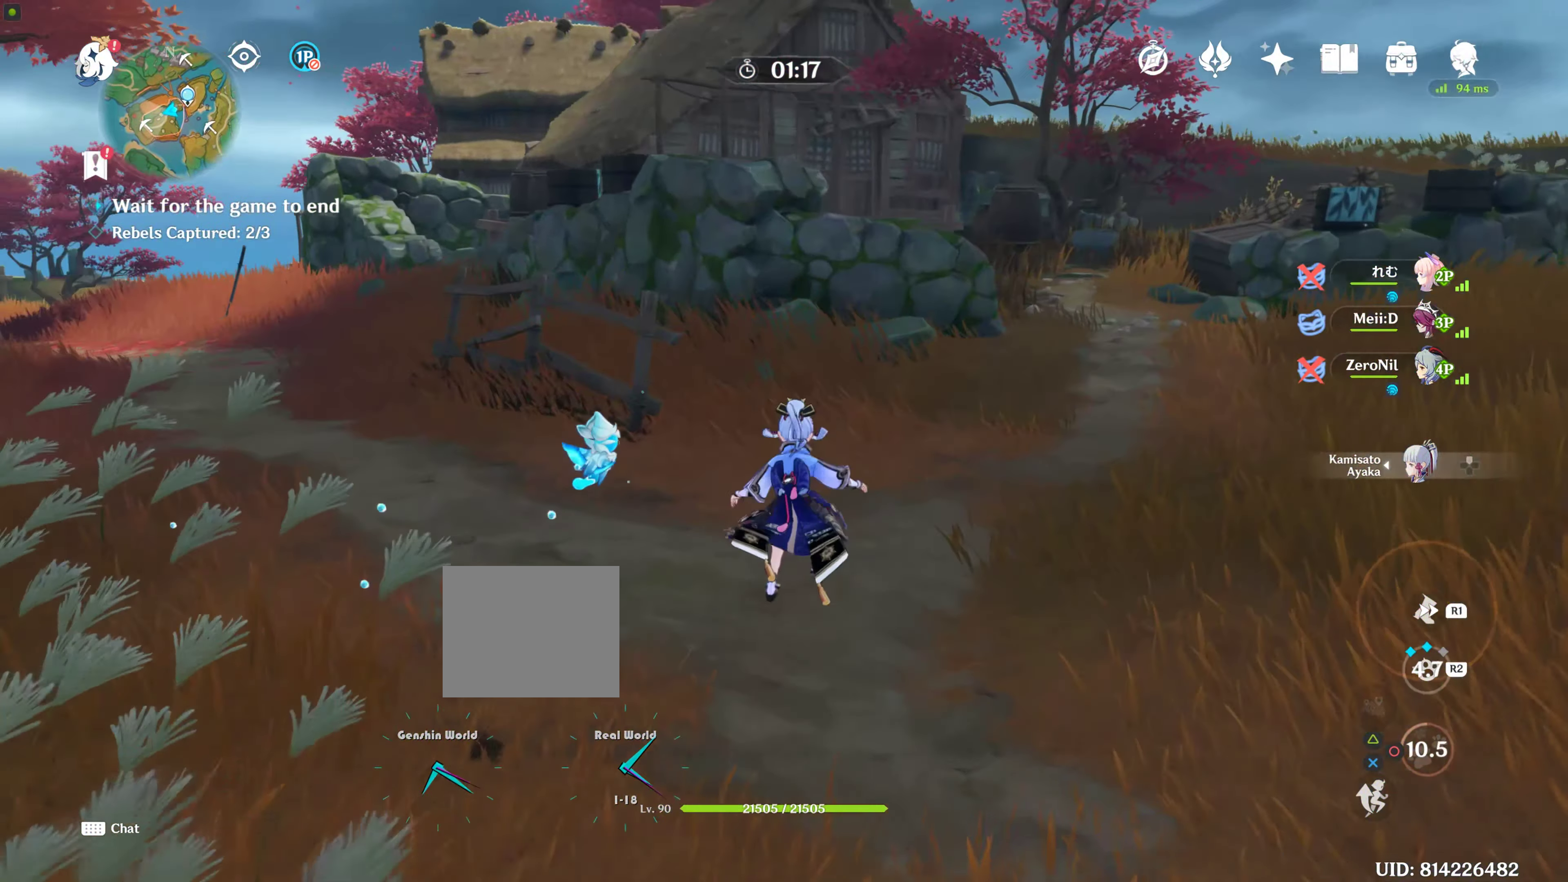
{"buttons": [], "left_stick": "center", "right_stick": "center", "events": [[83, "right_stick", "left"], [133, "right_stick", "center"], [300, "CIRCLE", "down"], [400, "CIRCLE", "up"]]}